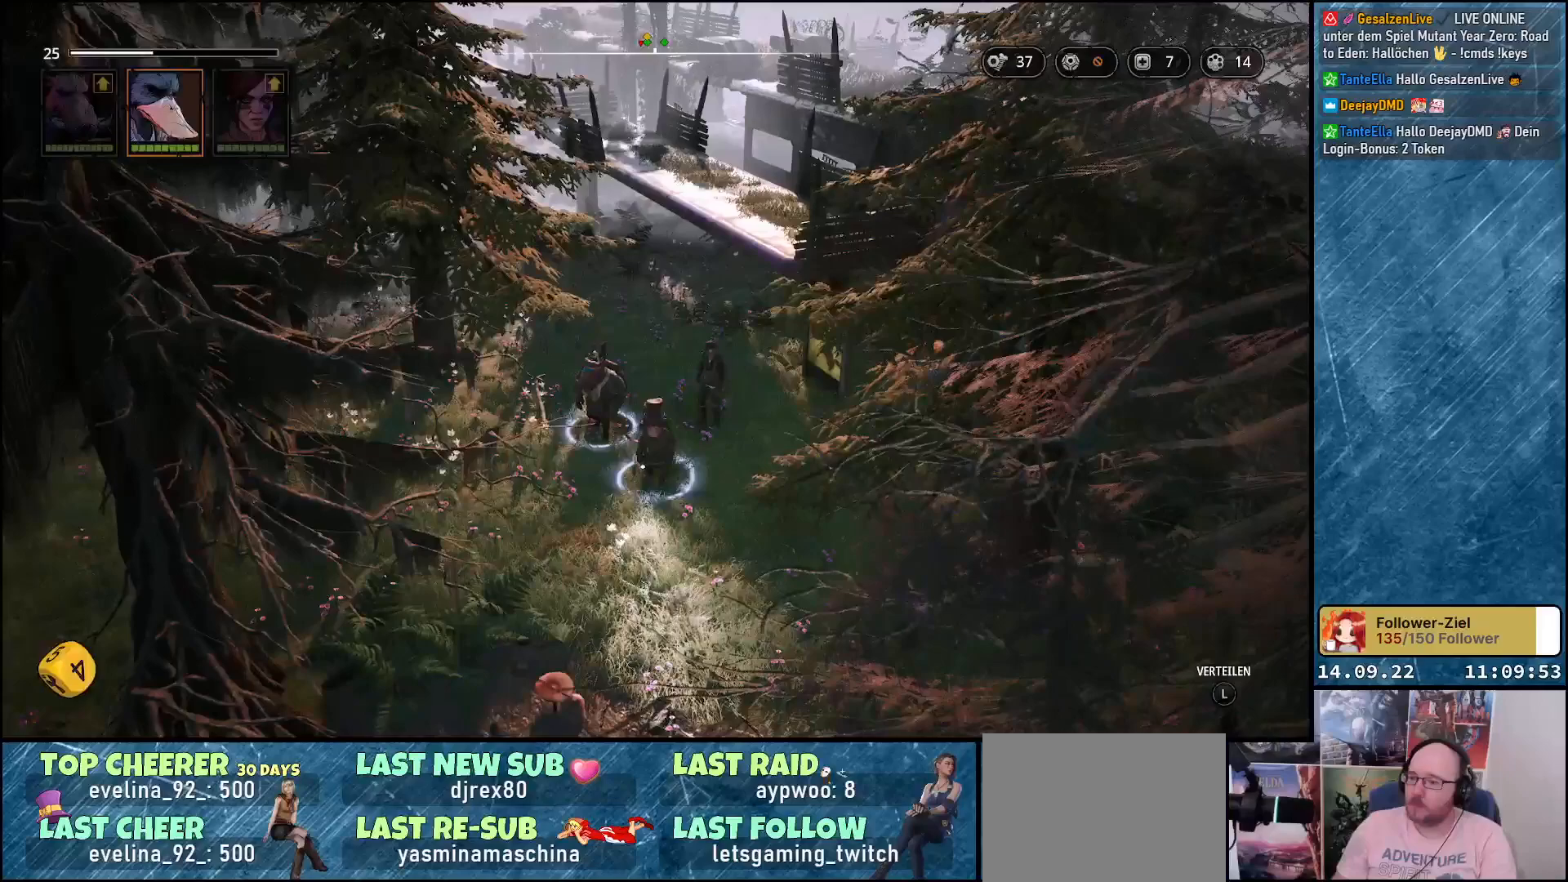
Gameplay with a controller (Xbox layout); each line is a JSON object with the inputs held at the frame after it. "events" lists button and stick changes between this image and that frame as [ms after this image, input, new state], when the widget could be followed in between.
{"buttons": [], "left_stick": "center", "right_stick": "center", "events": []}
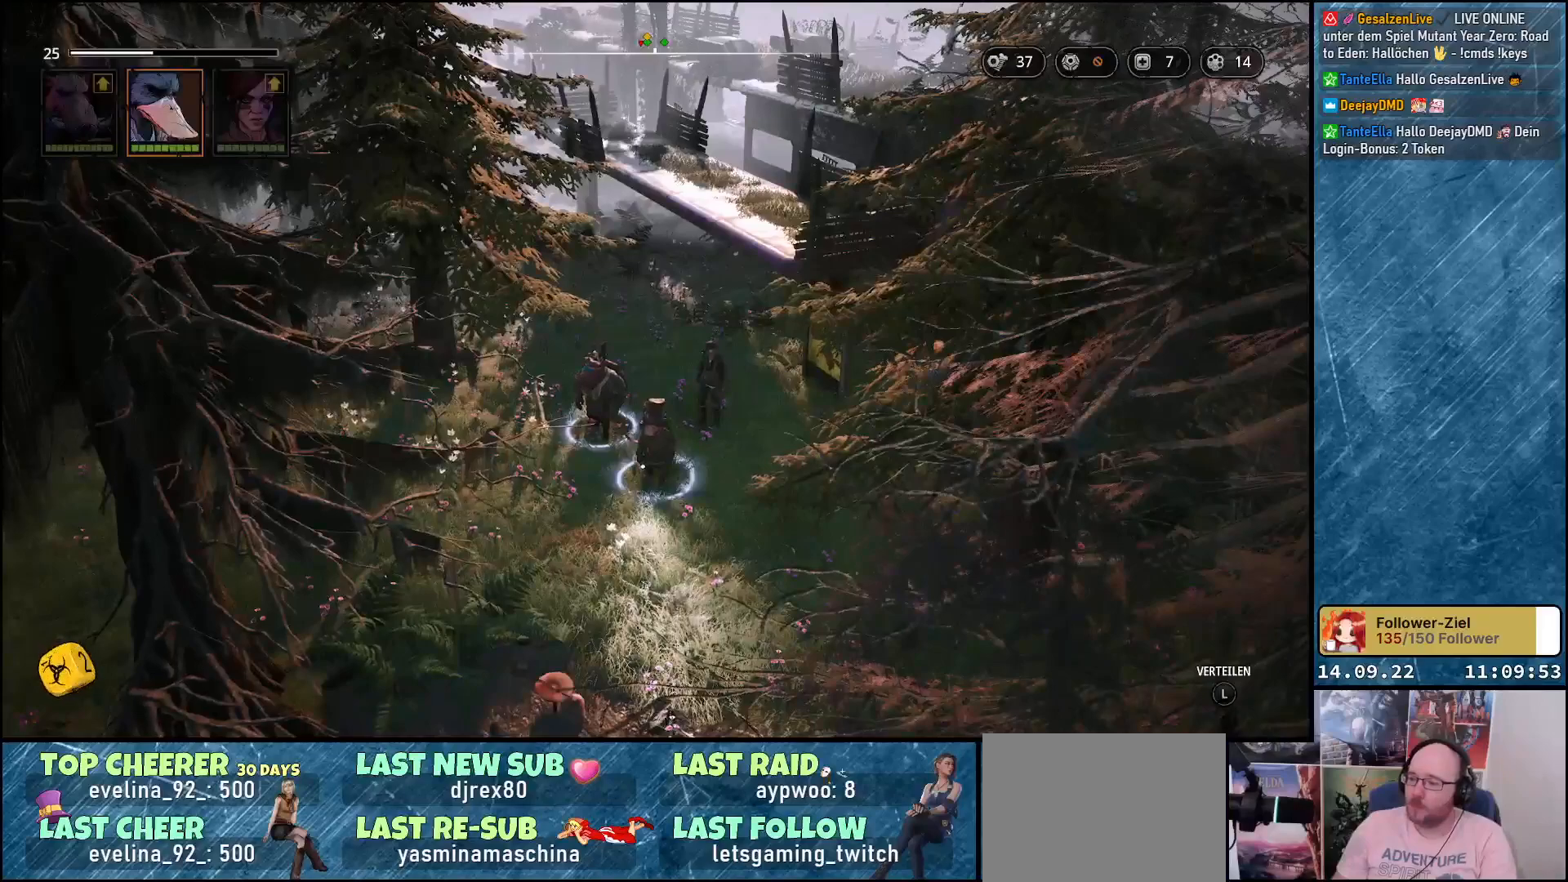
{"buttons": [], "left_stick": "center", "right_stick": "center", "events": []}
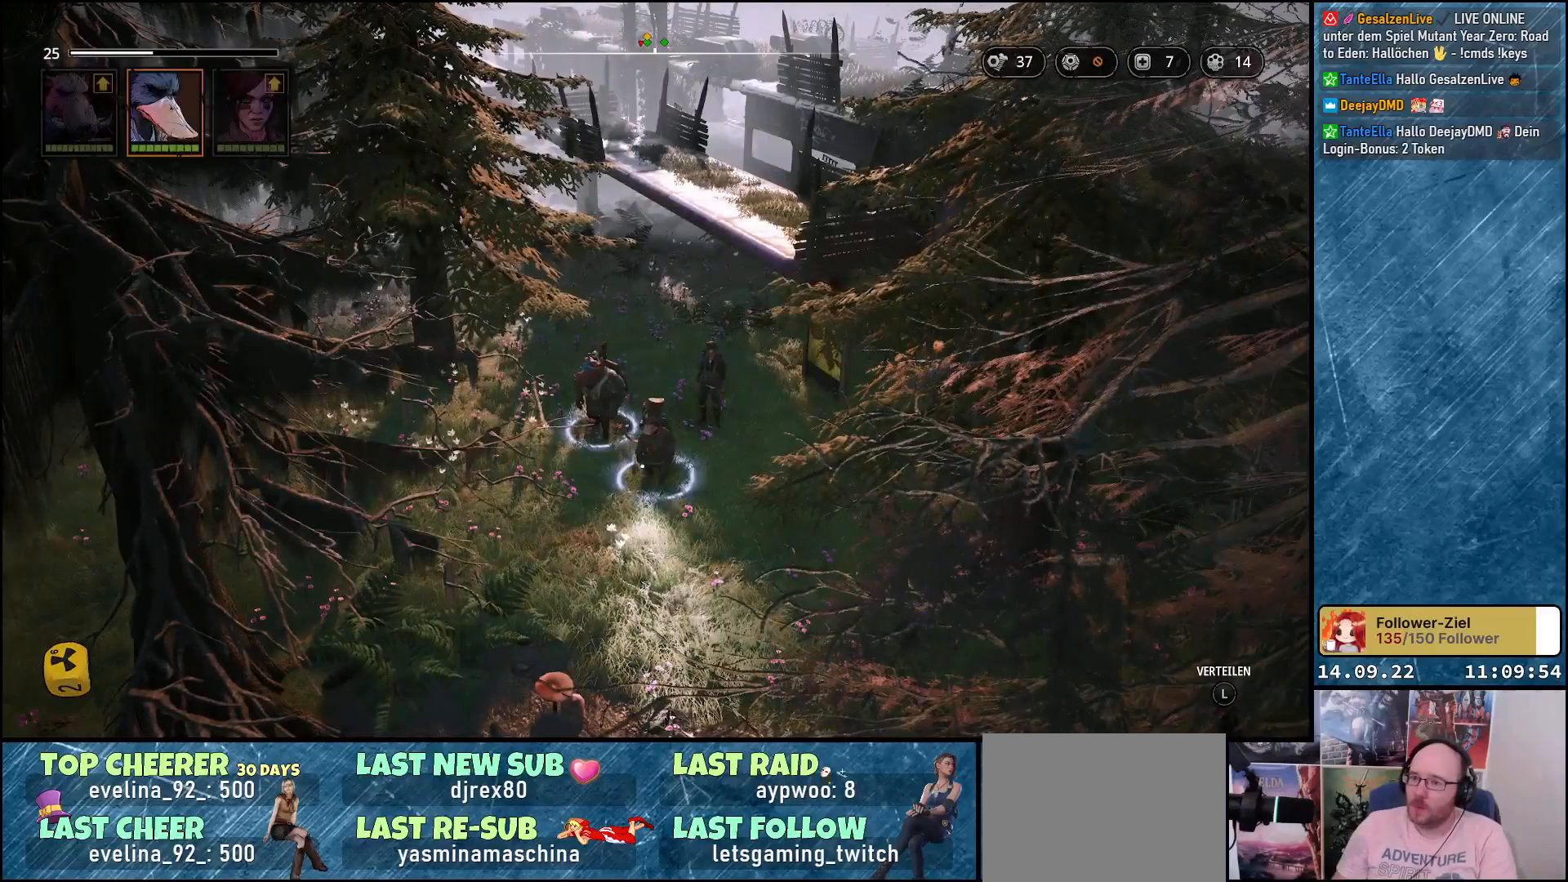
{"buttons": [], "left_stick": "center", "right_stick": "center", "events": []}
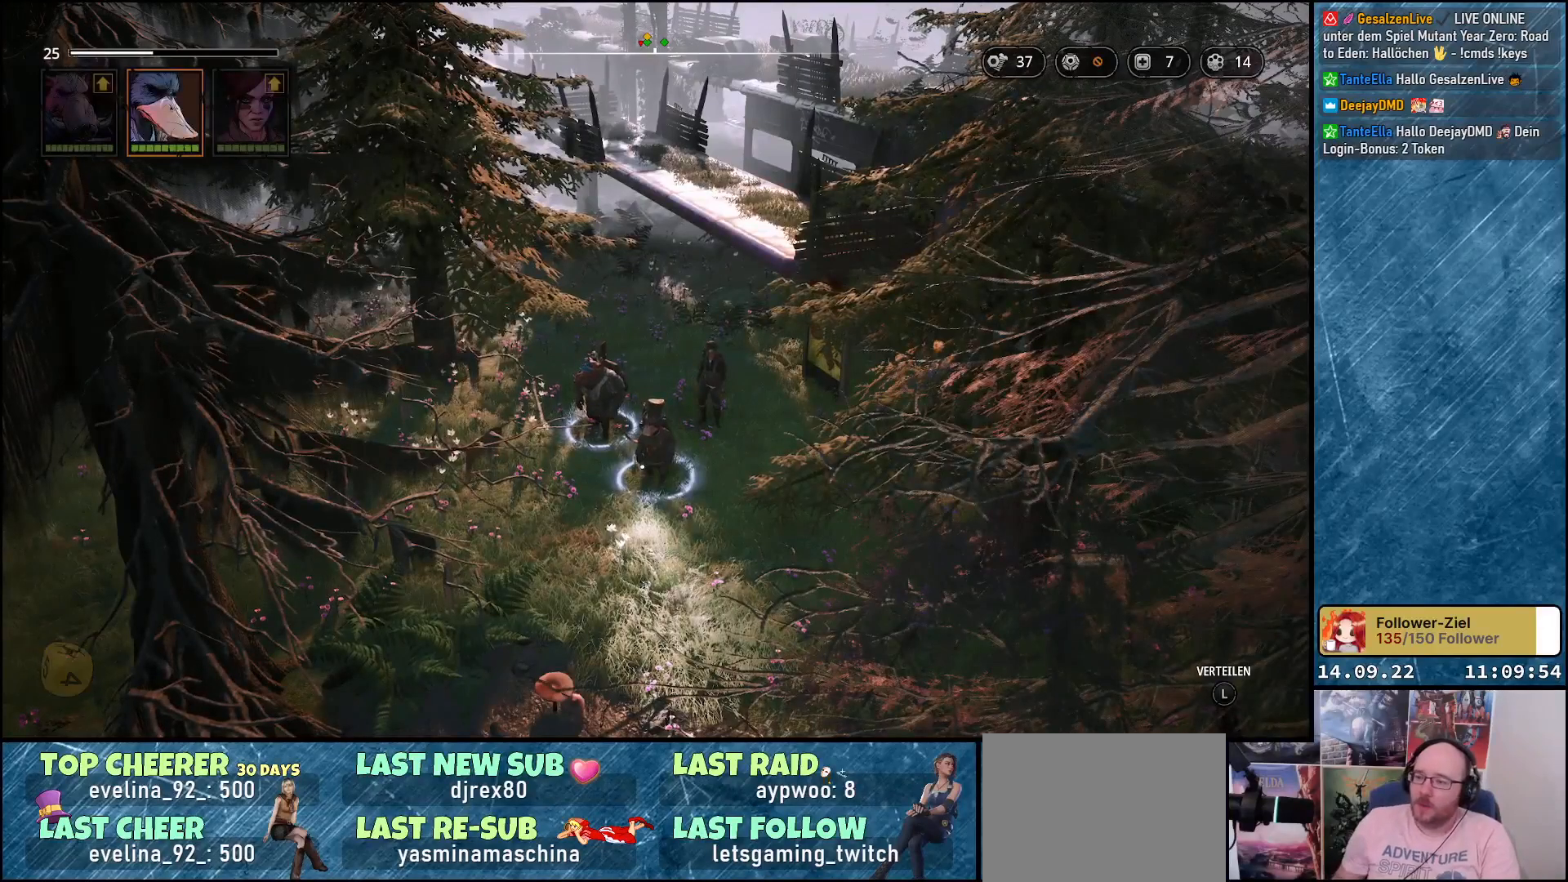
{"buttons": [], "left_stick": "center", "right_stick": "center", "events": []}
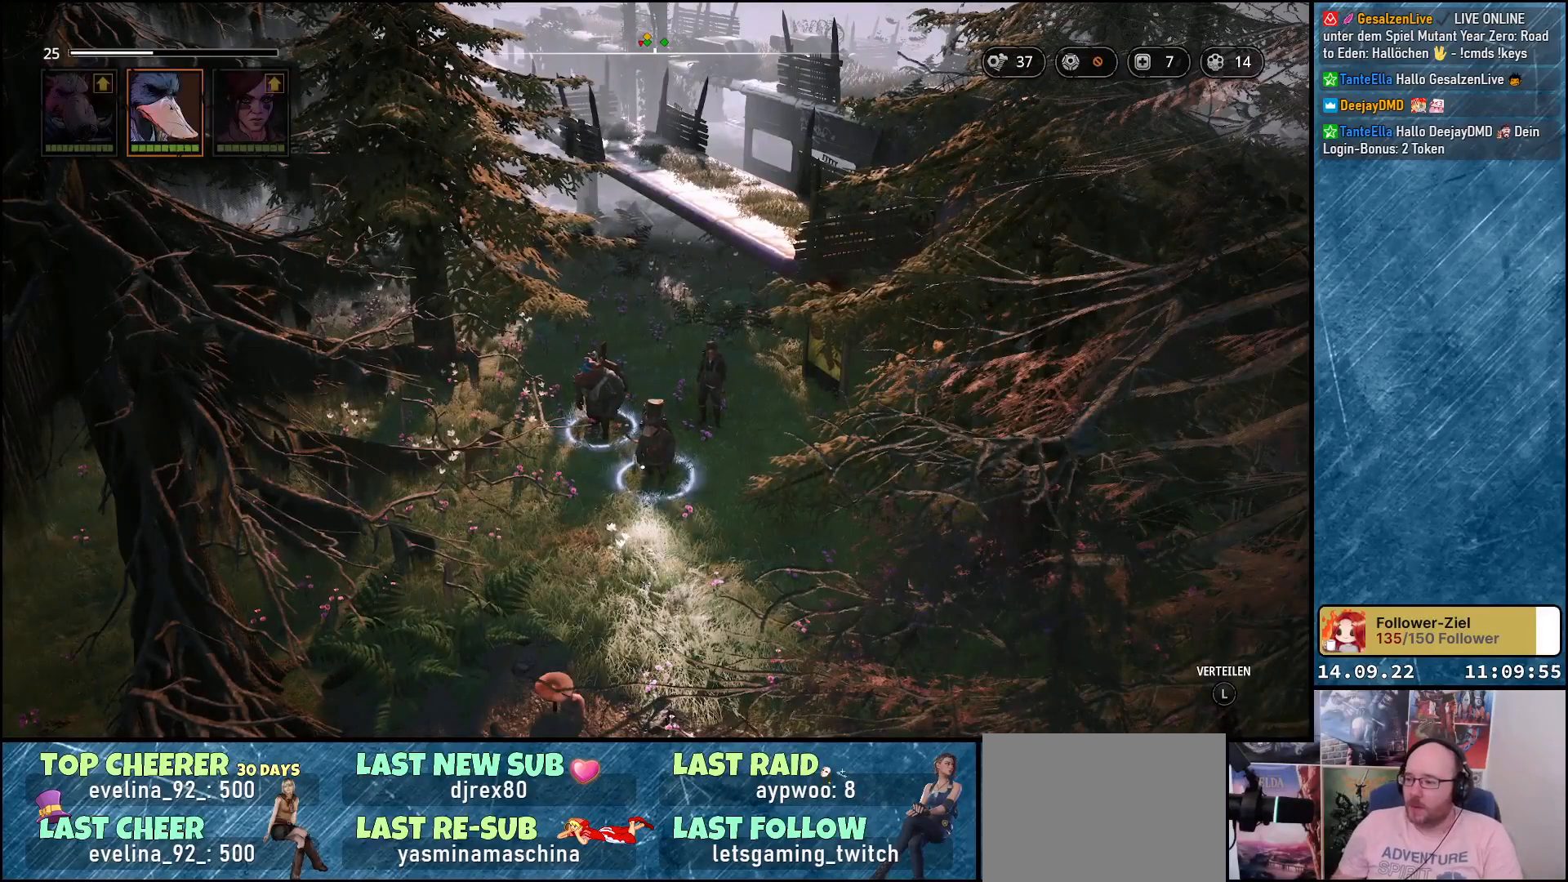
{"buttons": [], "left_stick": "center", "right_stick": "center", "events": []}
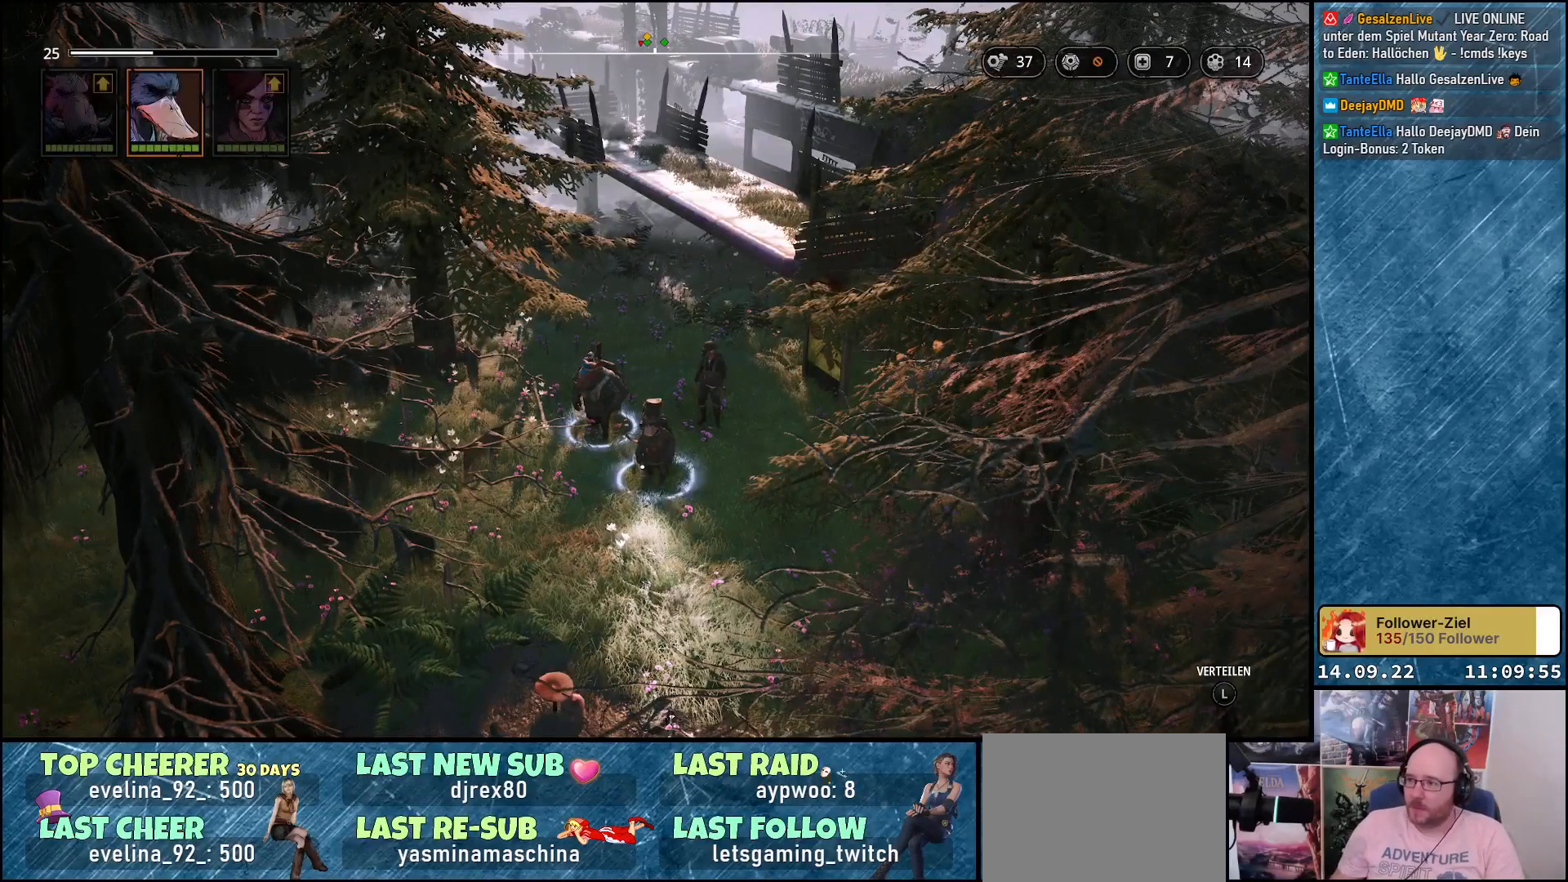
{"buttons": [], "left_stick": "center", "right_stick": "center", "events": []}
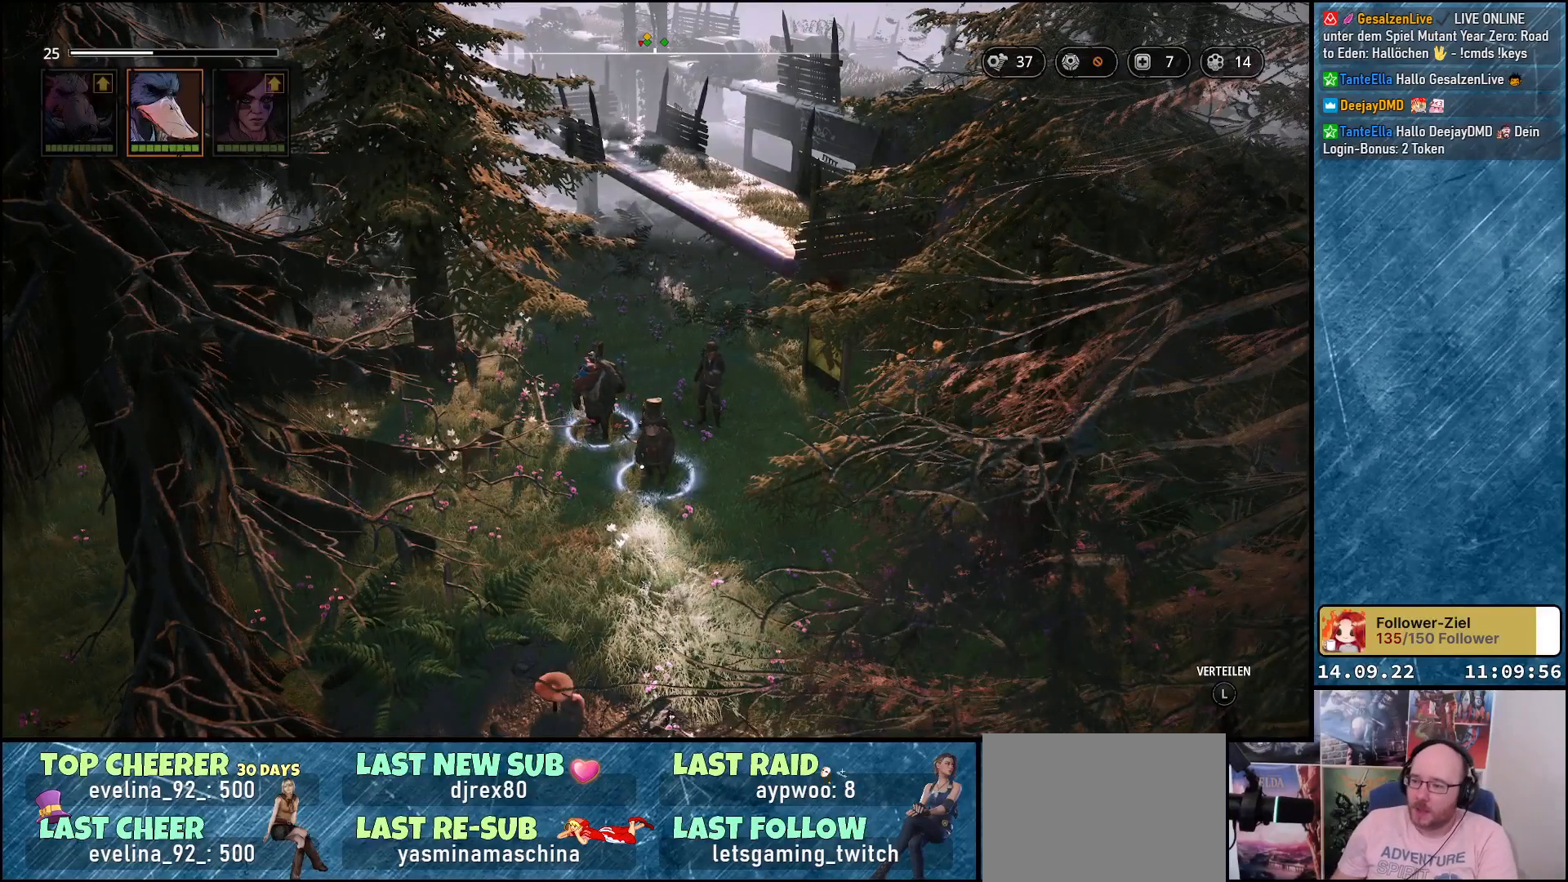
{"buttons": [], "left_stick": "center", "right_stick": "center", "events": []}
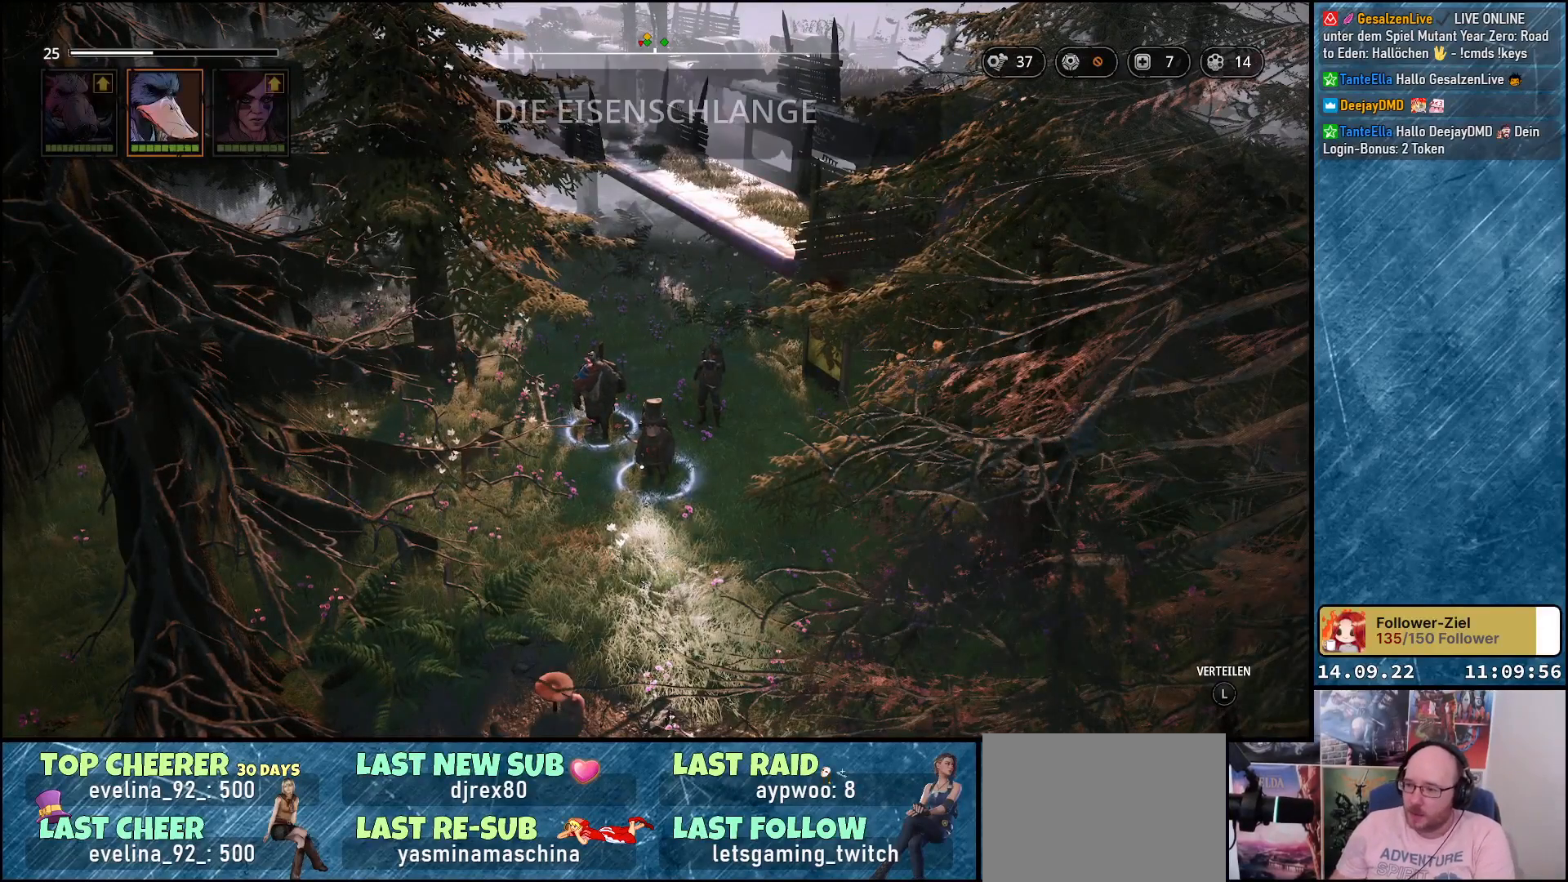
{"buttons": [], "left_stick": "down", "right_stick": "center", "events": [[433, "left_stick", "down-left"], [500, "left_stick", "down"]]}
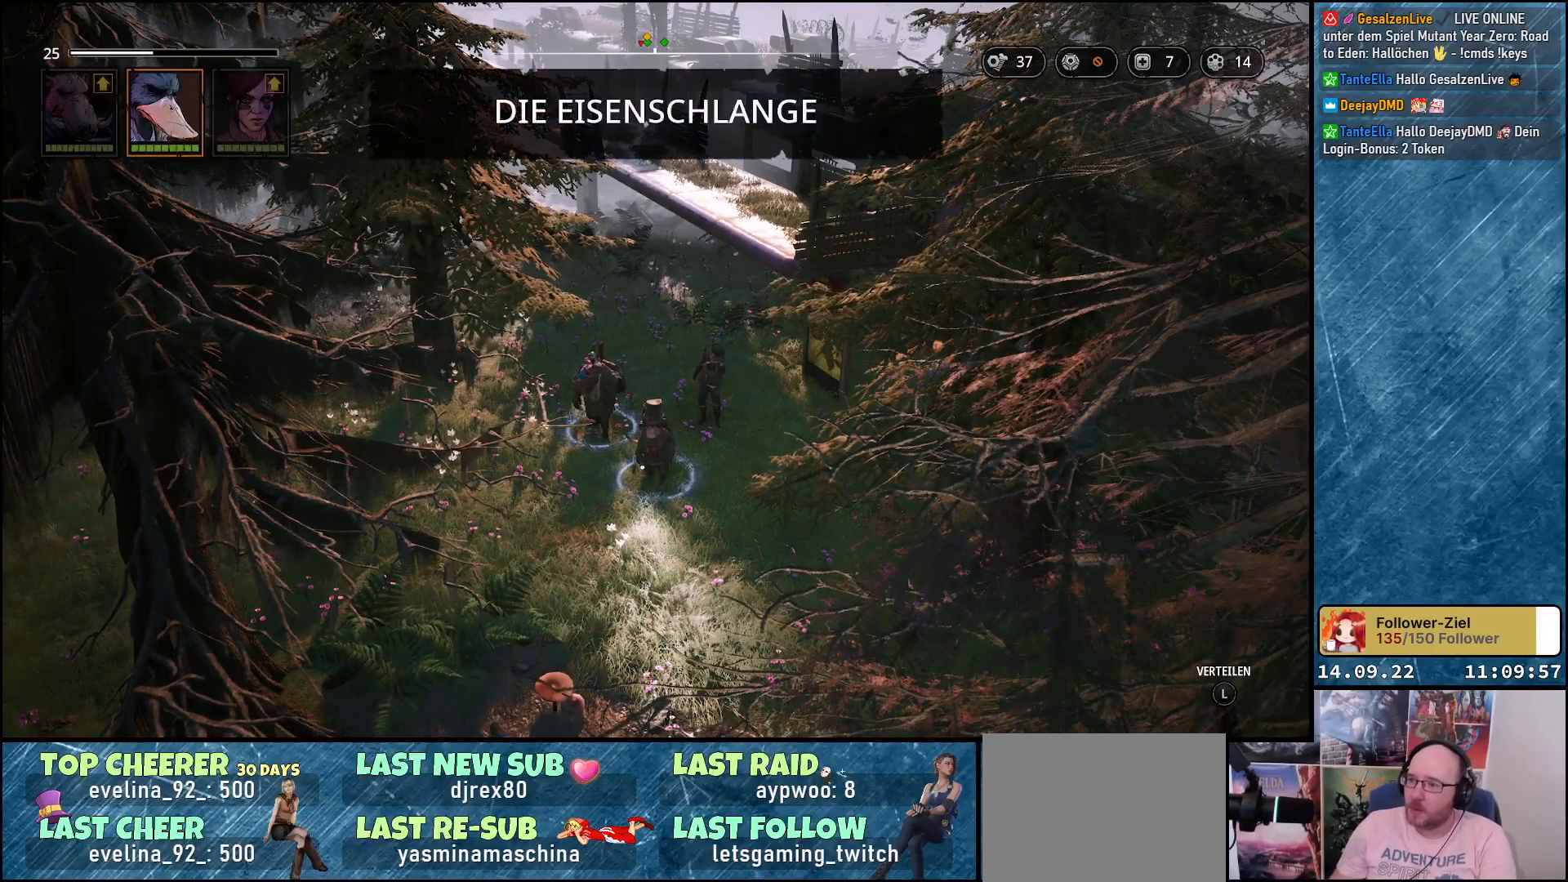
{"buttons": [], "left_stick": "down", "right_stick": "center", "events": []}
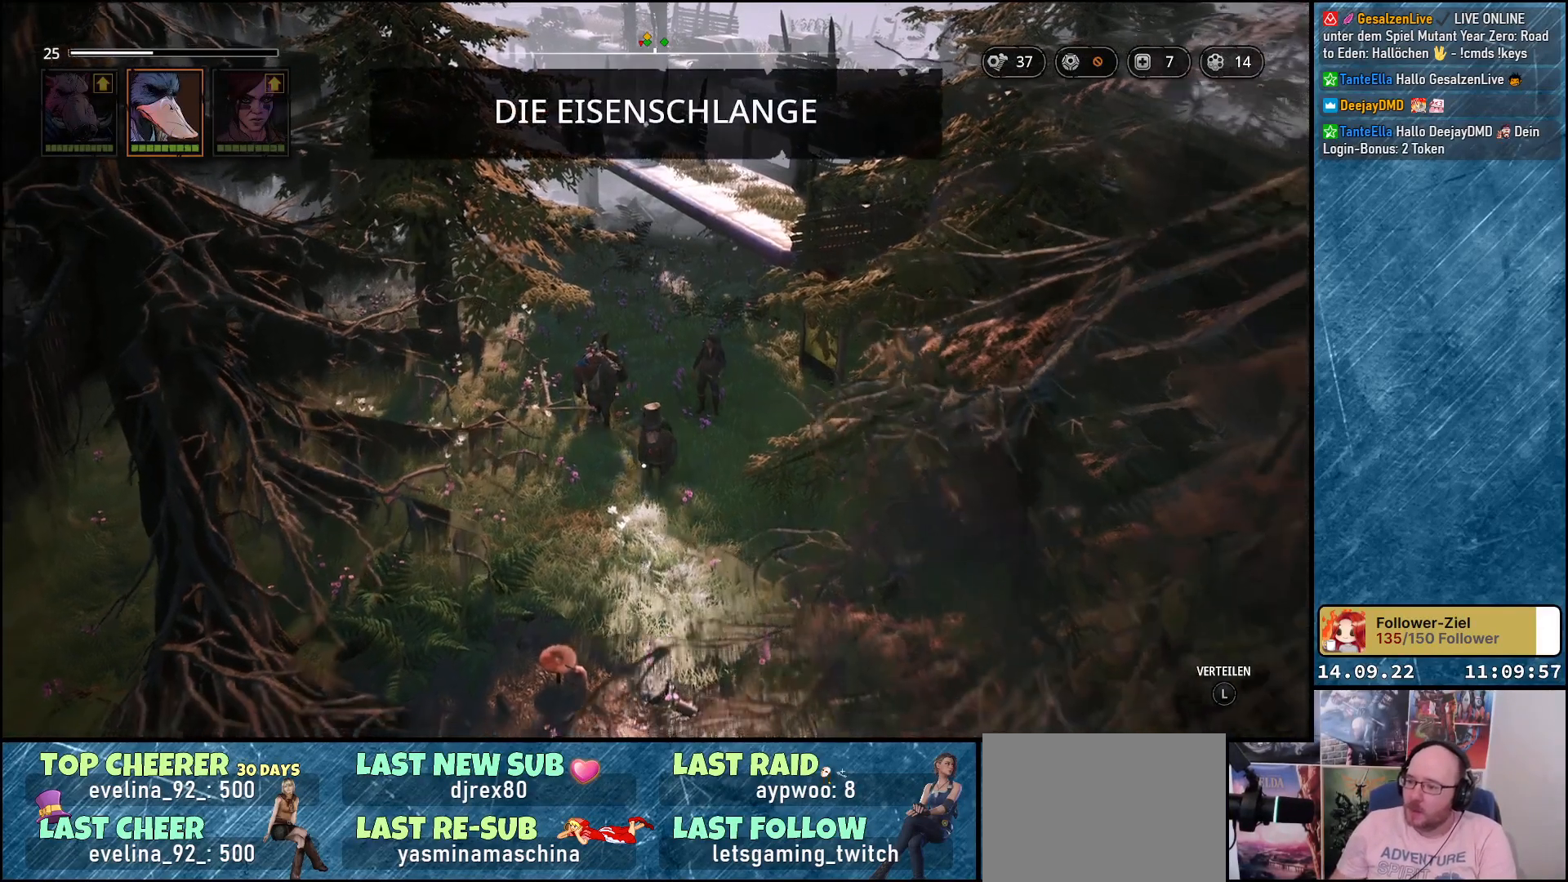
{"buttons": [], "left_stick": "down-left", "right_stick": "center", "events": [[183, "left_stick", "down-left"]]}
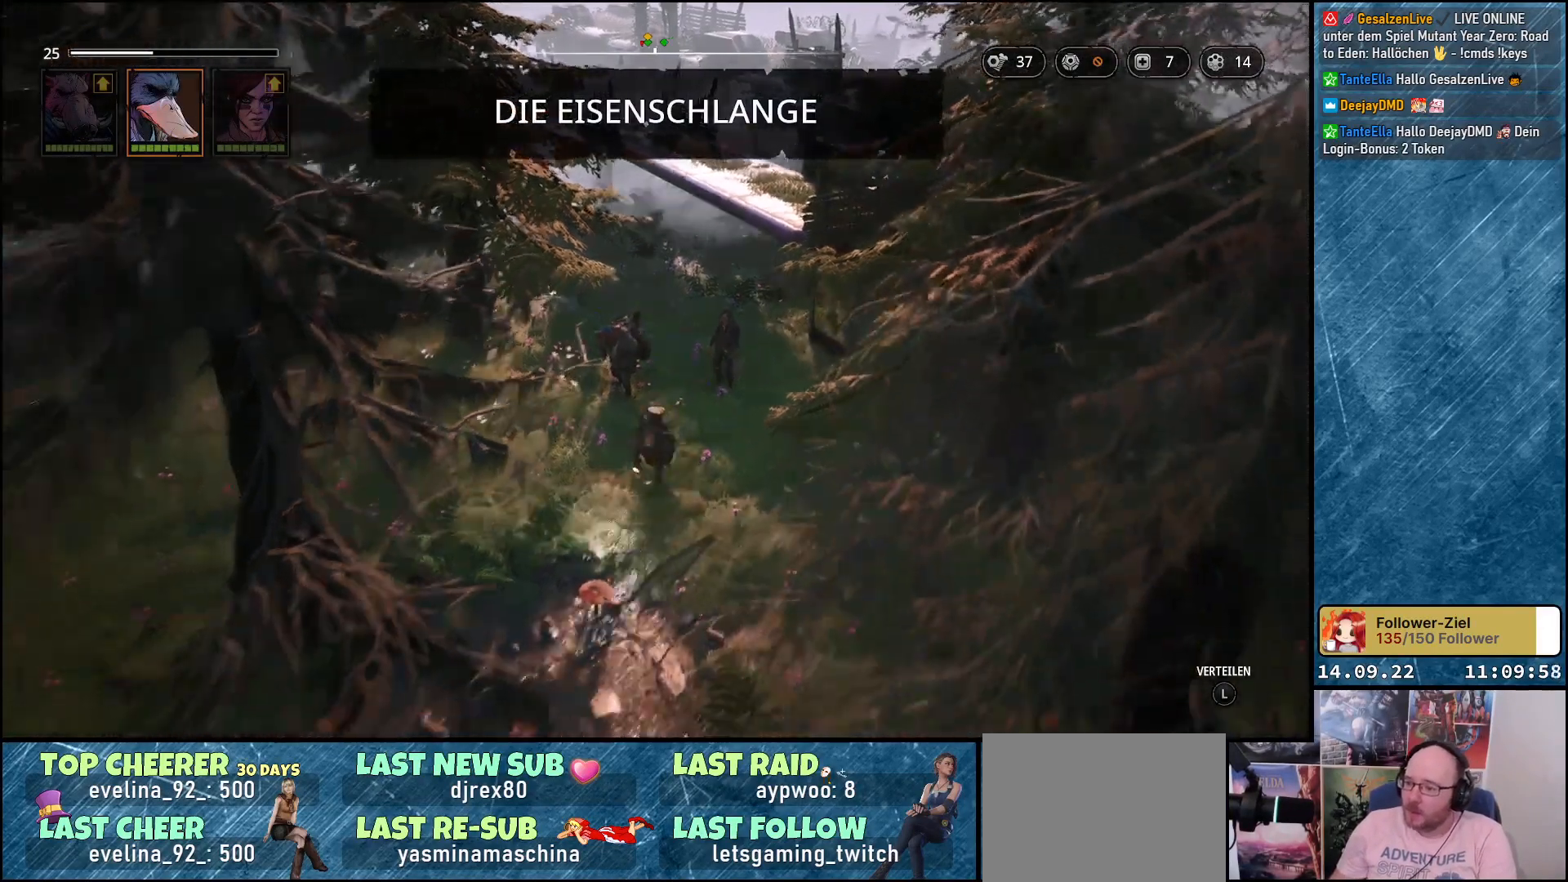
{"buttons": [], "left_stick": "down-left", "right_stick": "right", "events": [[233, "right_stick", "right"]]}
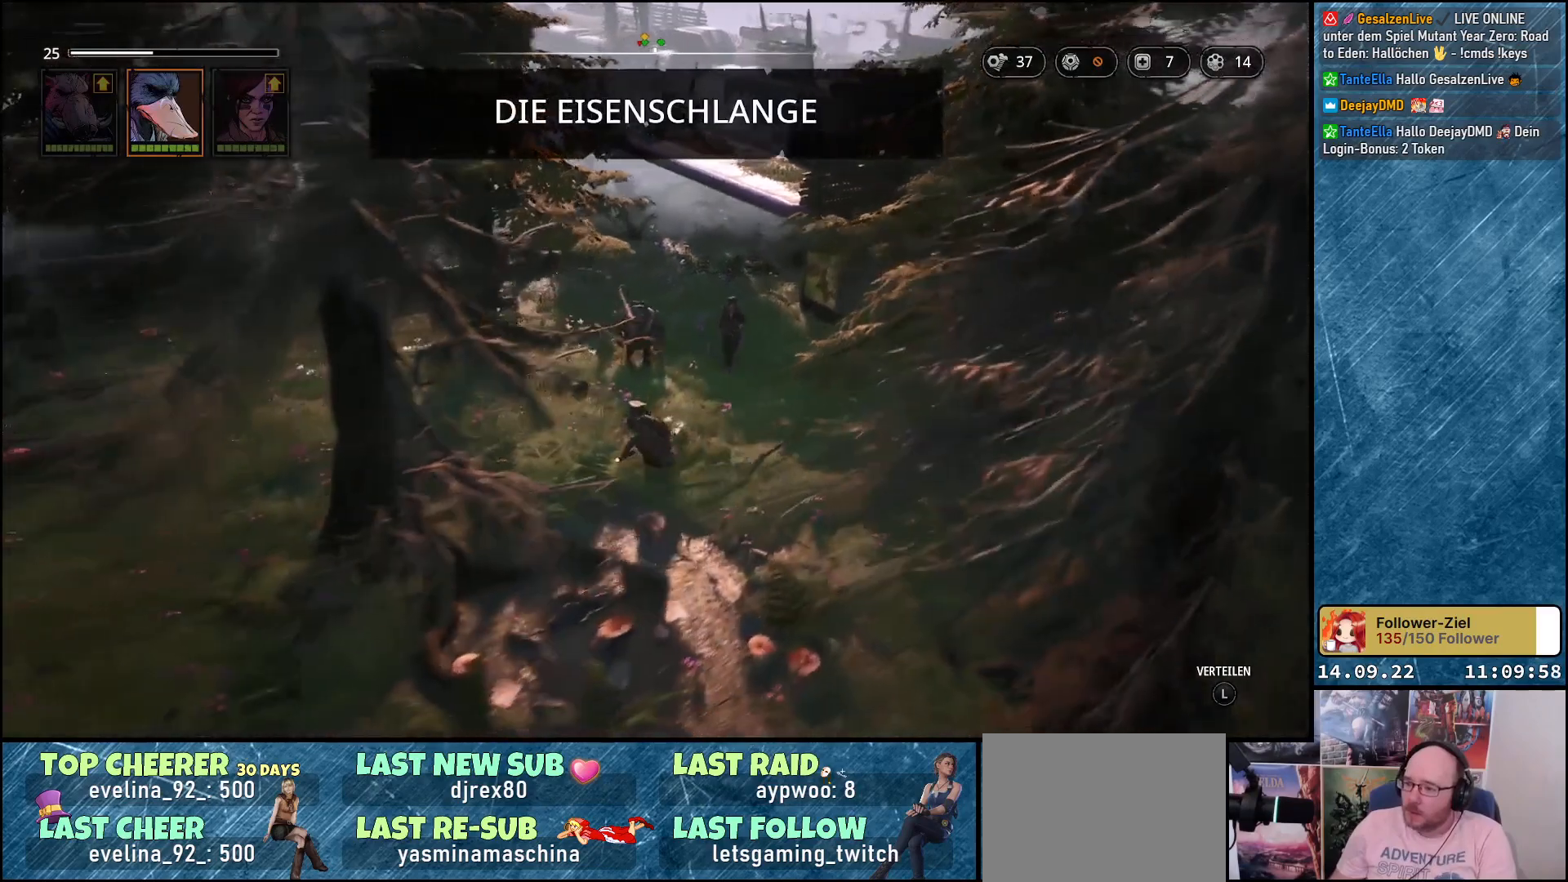
{"buttons": [], "left_stick": "down", "right_stick": "right", "events": [[117, "left_stick", "down"]]}
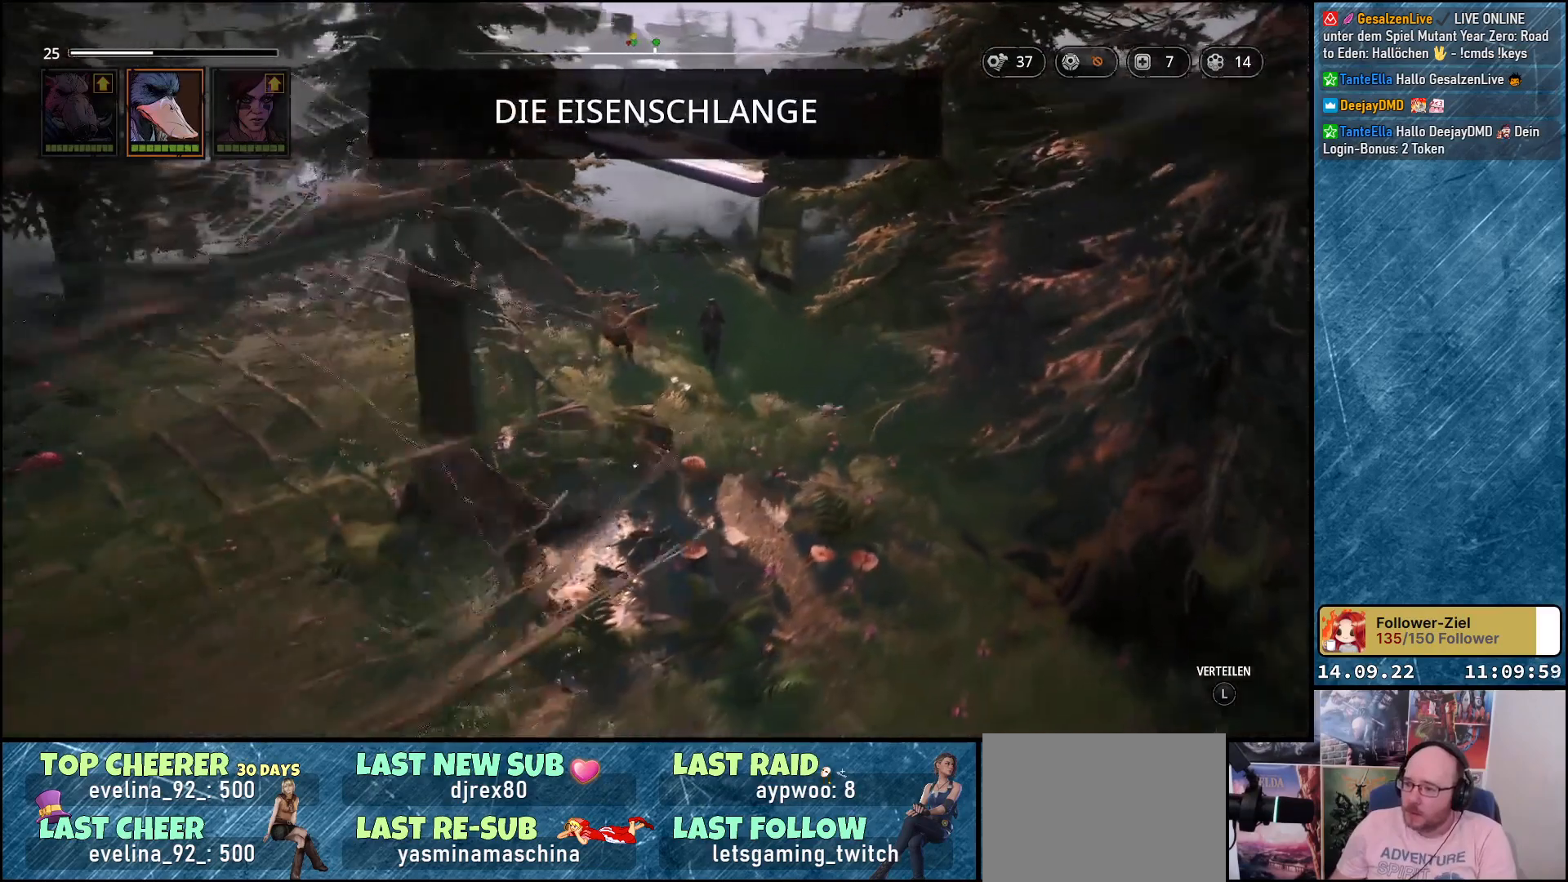
{"buttons": [], "left_stick": "down-right", "right_stick": "right", "events": [[150, "left_stick", "down-right"]]}
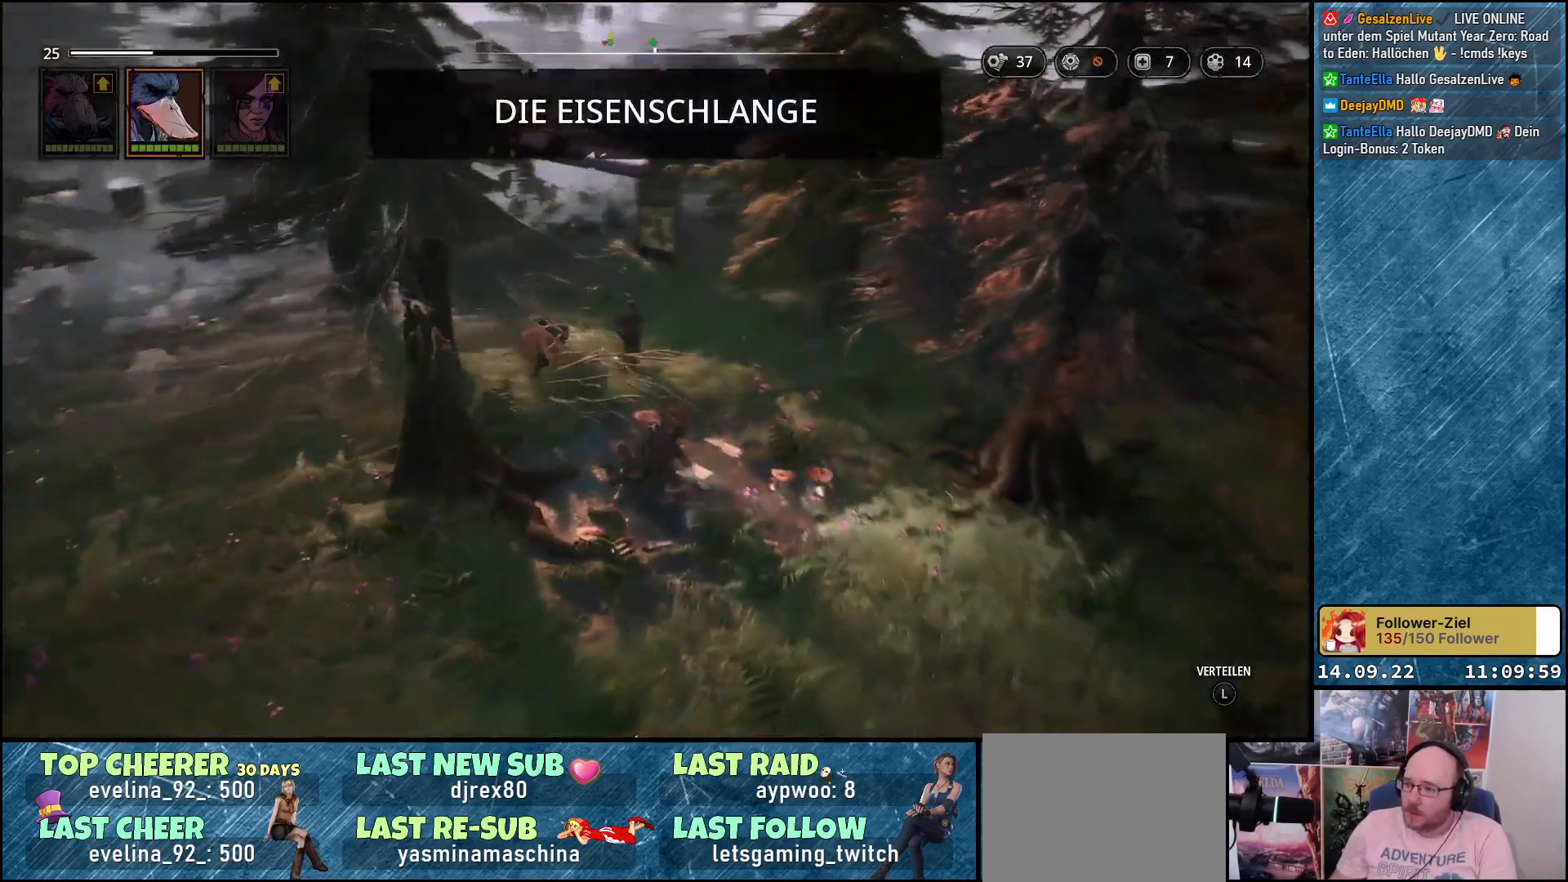
{"buttons": [], "left_stick": "center", "right_stick": "right", "events": [[33, "left_stick", "center"]]}
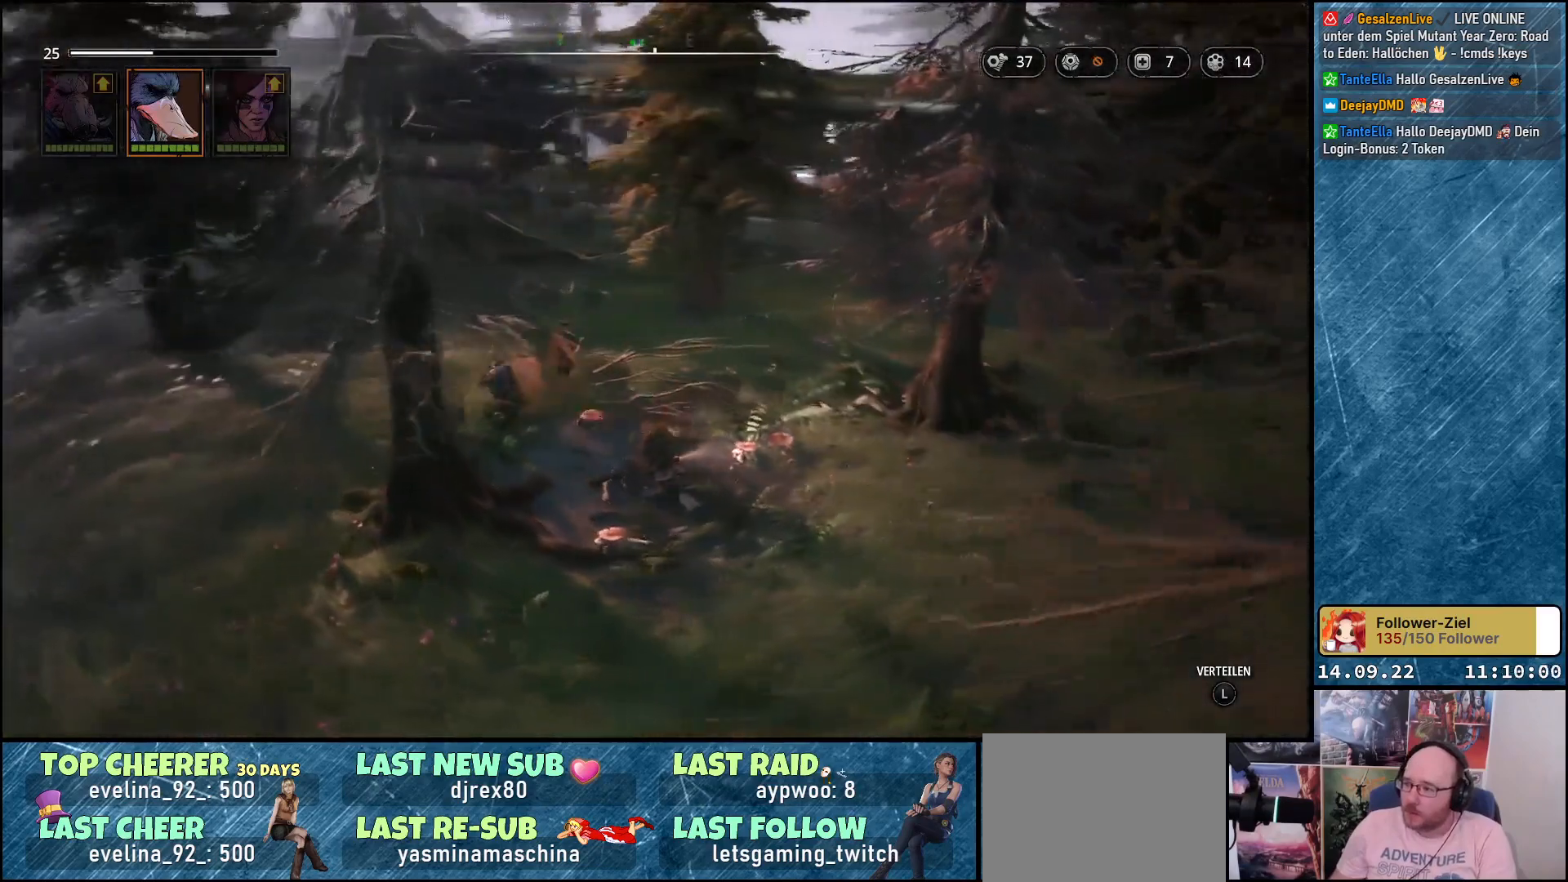
{"buttons": [], "left_stick": "down-right", "right_stick": "right", "events": [[100, "left_stick", "down-right"]]}
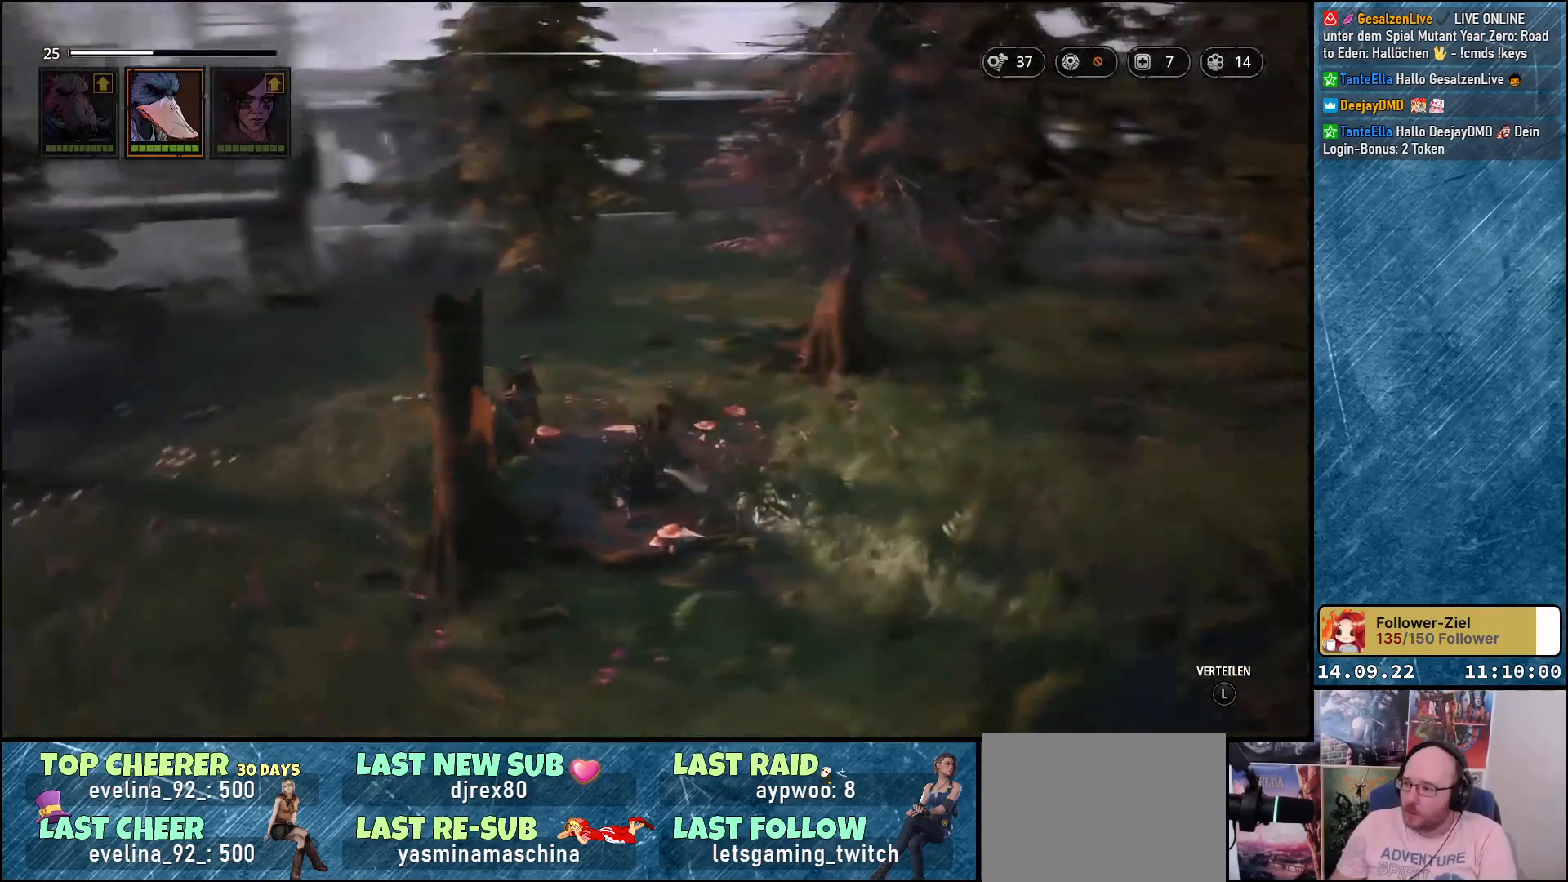
{"buttons": [], "left_stick": "up", "right_stick": "right", "events": [[133, "left_stick", "right"], [233, "left_stick", "up-right"], [417, "left_stick", "up"]]}
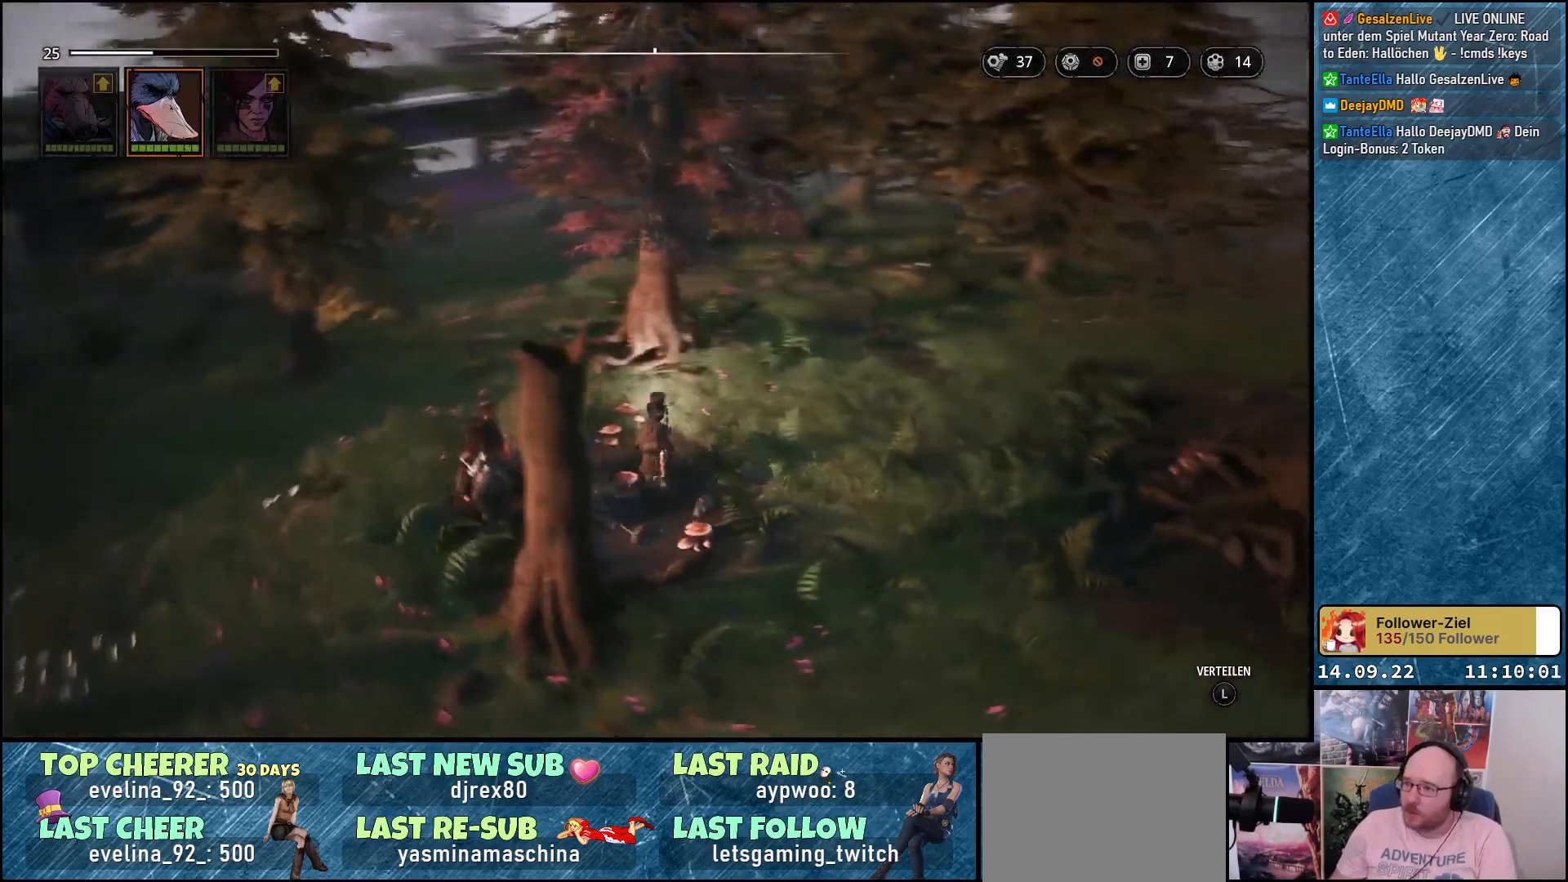
{"buttons": [], "left_stick": "up-right", "right_stick": "center", "events": [[333, "right_stick", "center"], [367, "left_stick", "up-right"]]}
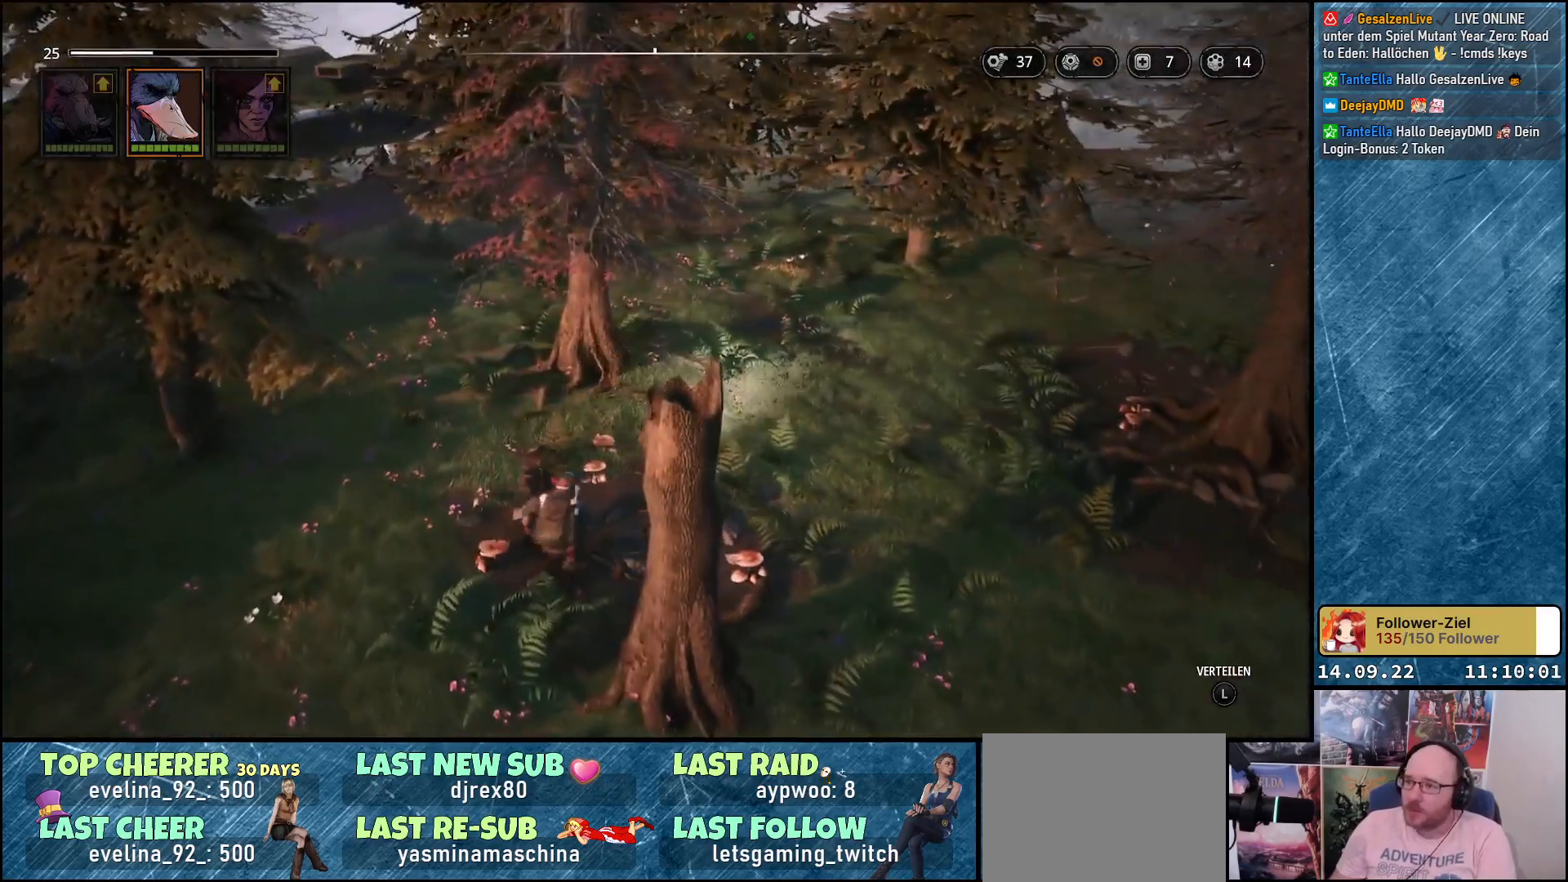
{"buttons": [], "left_stick": "right", "right_stick": "center", "events": [[450, "left_stick", "right"]]}
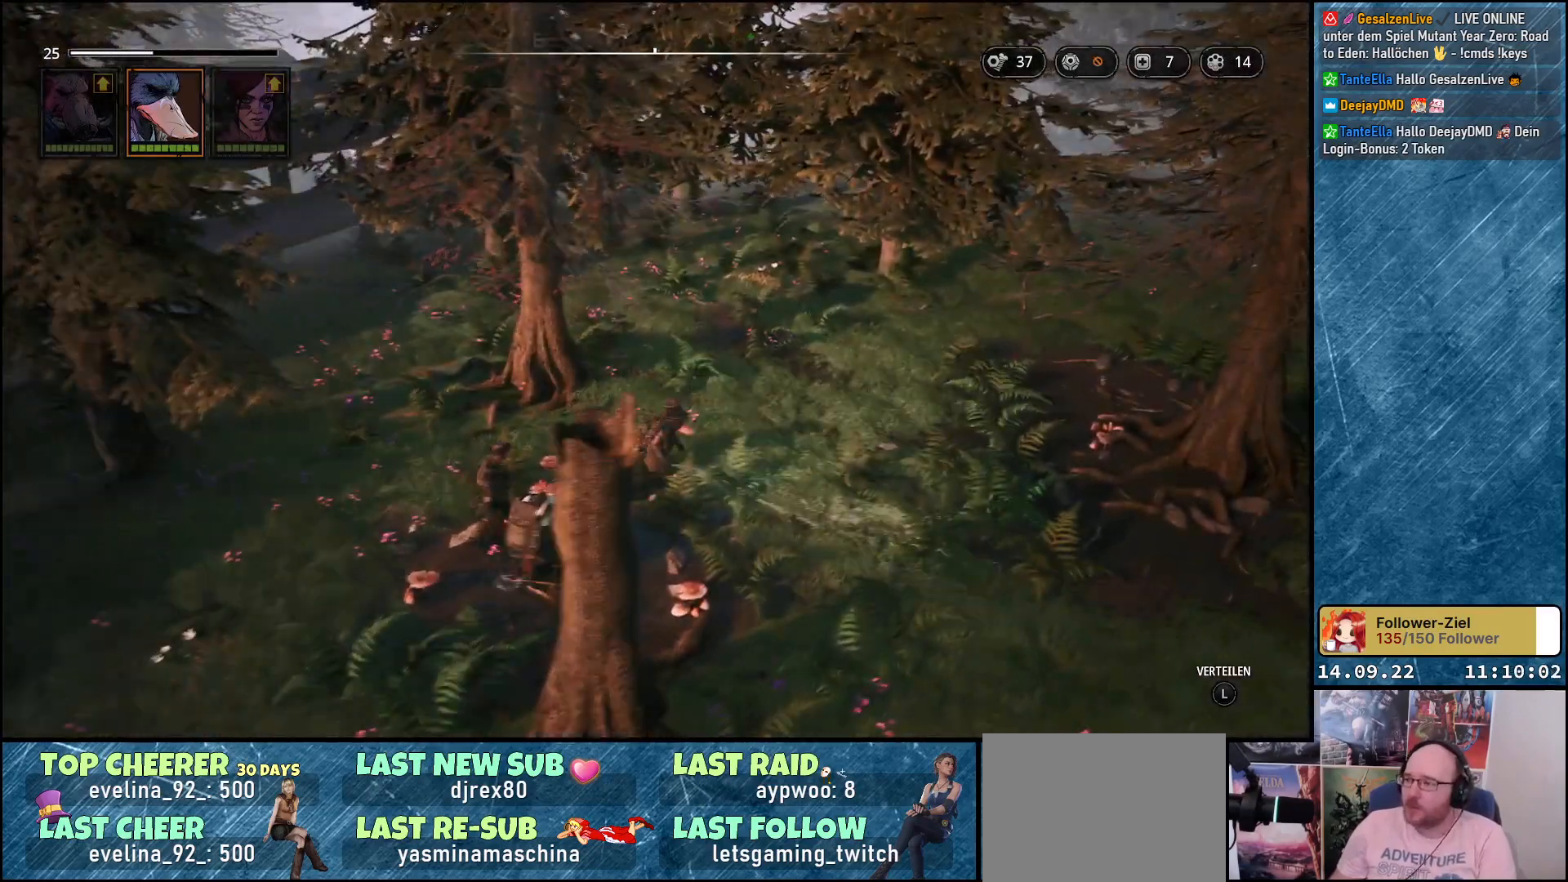
{"buttons": [], "left_stick": "center", "right_stick": "center", "events": [[300, "left_stick", "center"]]}
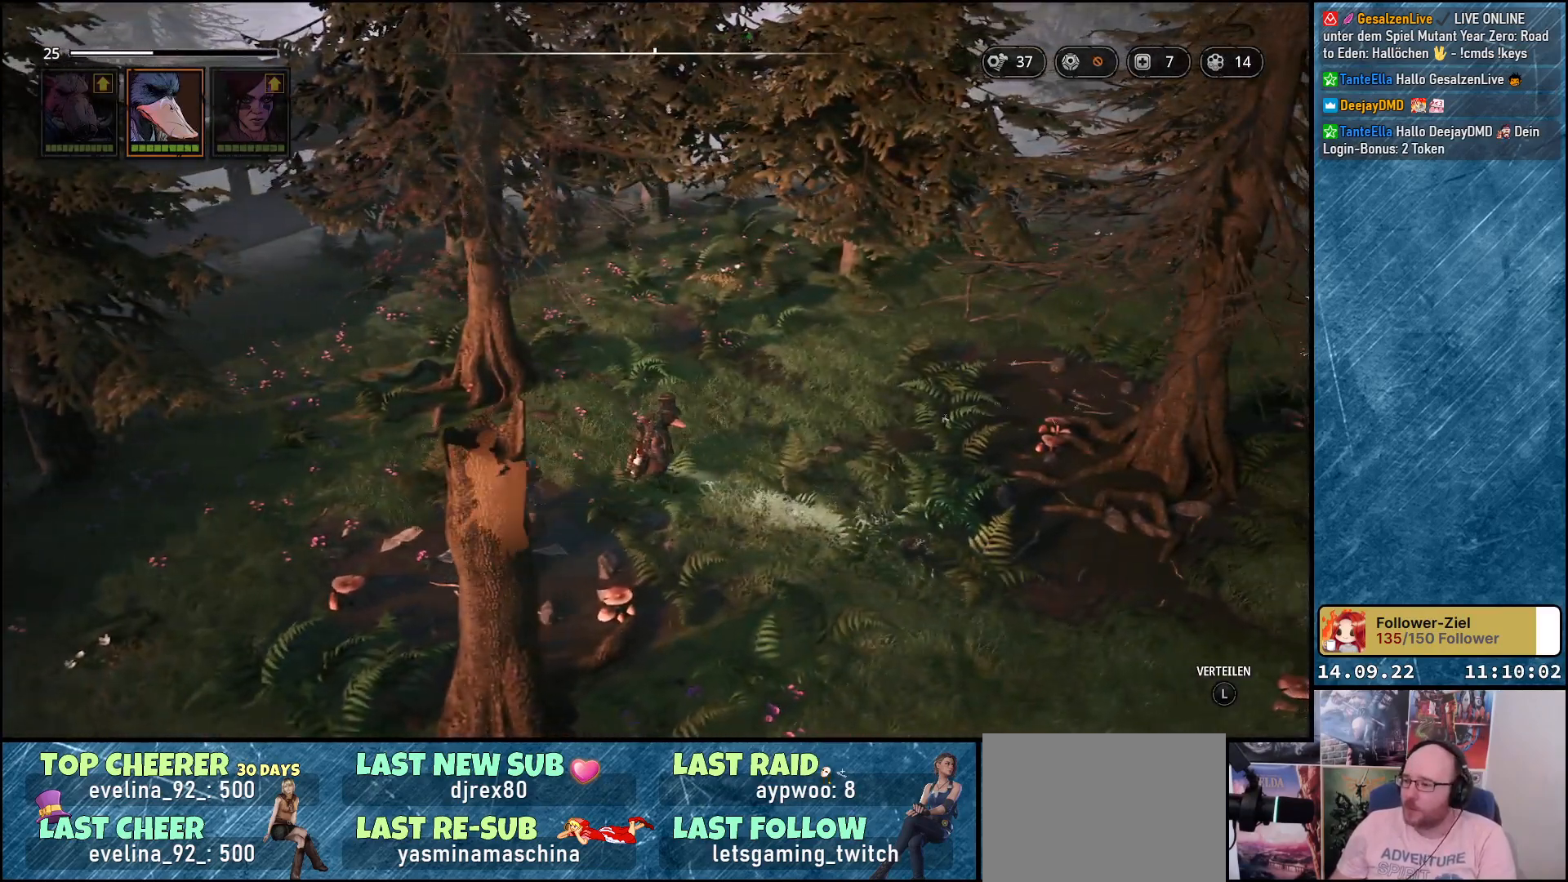
{"buttons": [], "left_stick": "right", "right_stick": "center", "events": [[167, "left_stick", "right"]]}
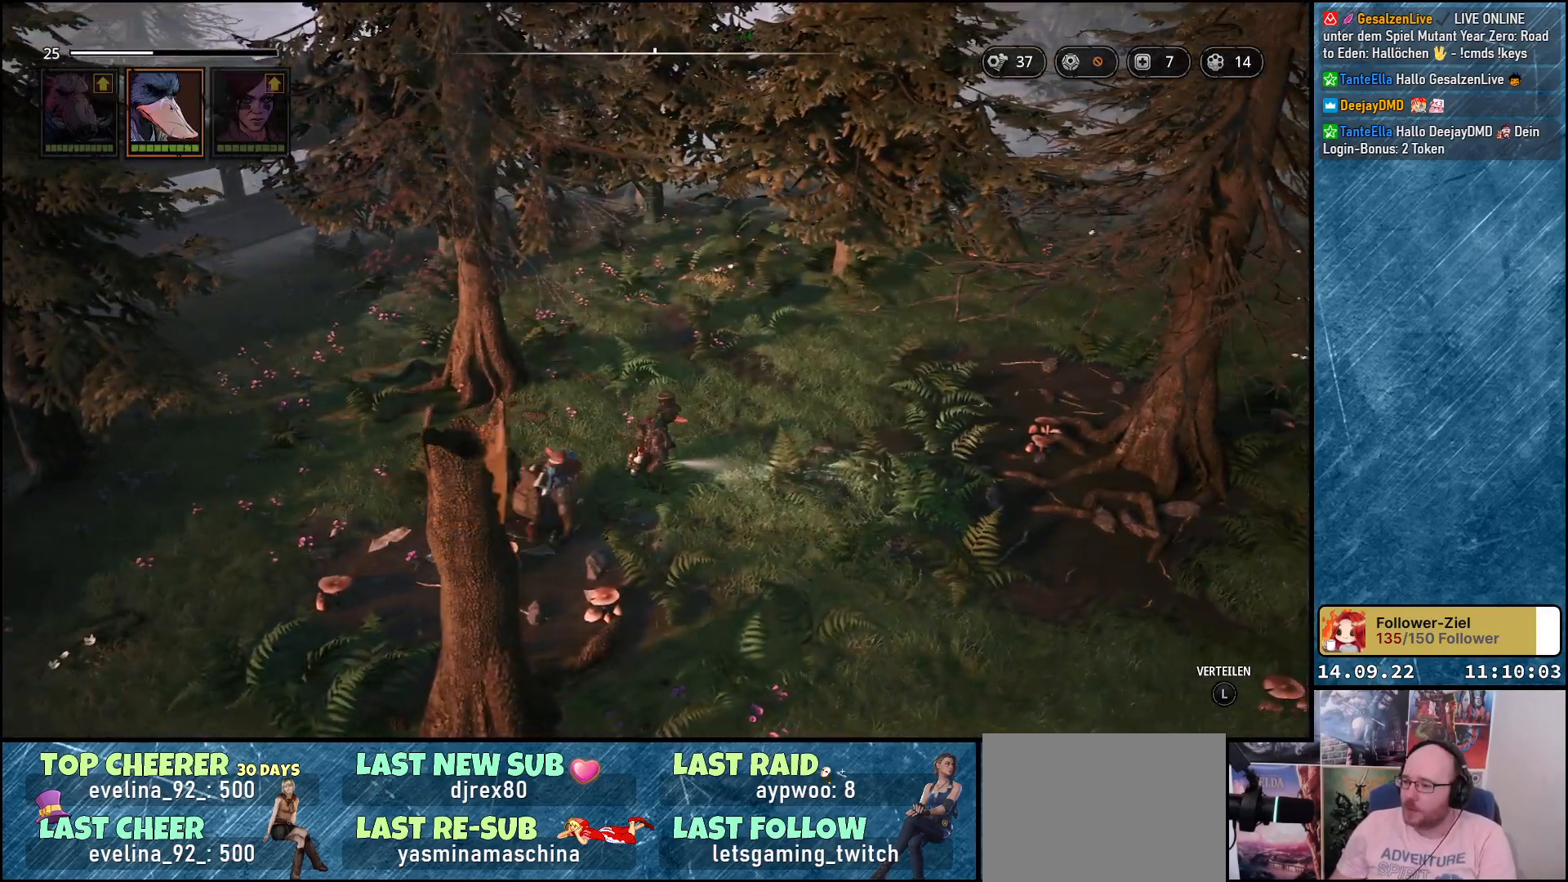
{"buttons": [], "left_stick": "up-right", "right_stick": "center", "events": [[100, "left_stick", "up-right"]]}
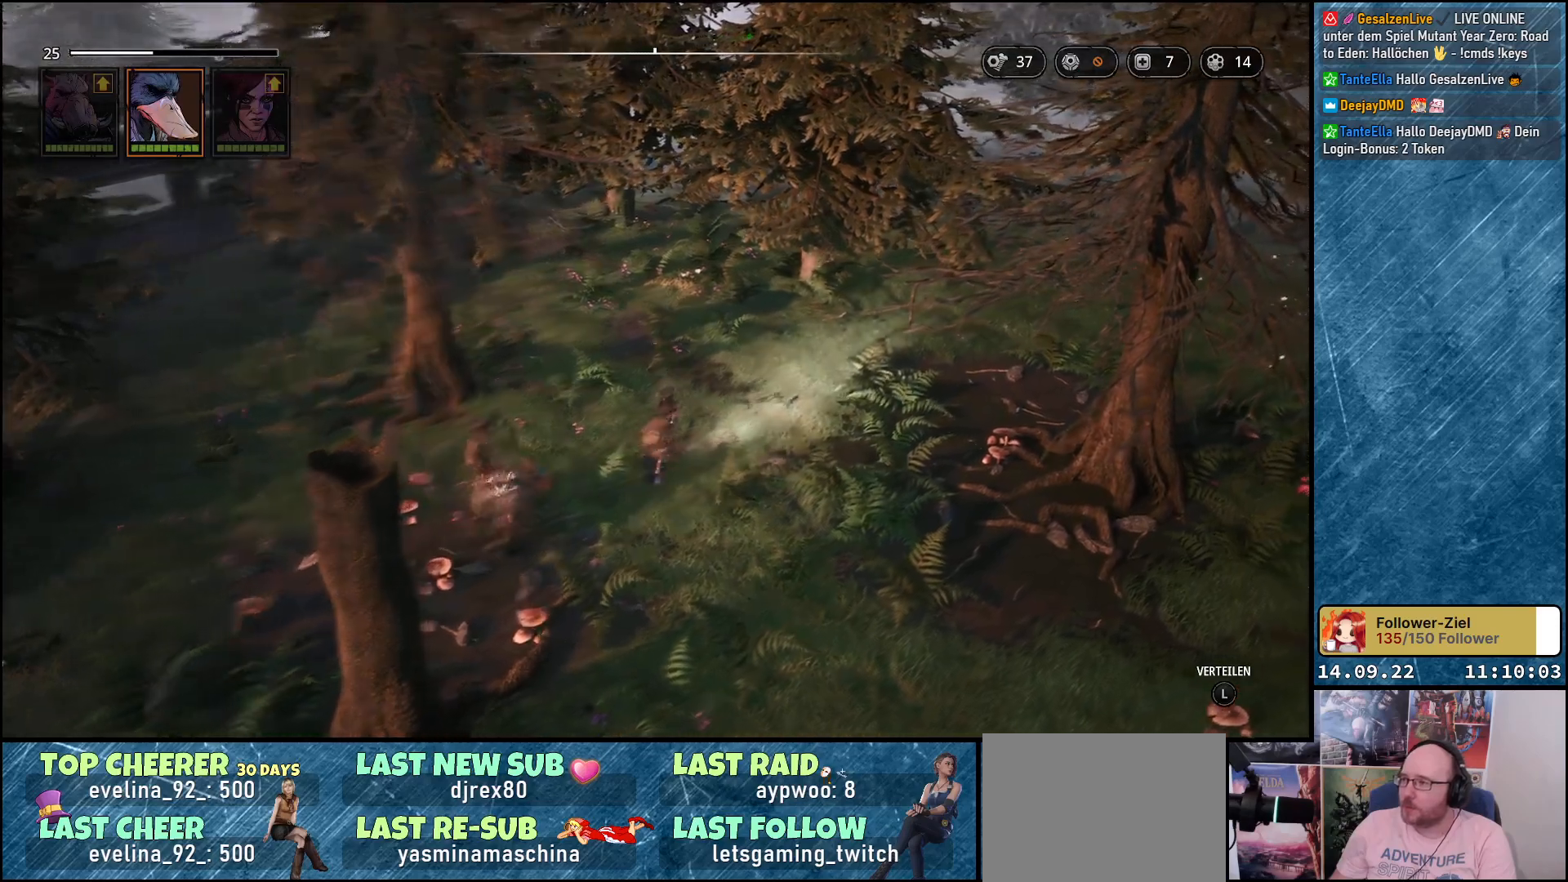
{"buttons": [], "left_stick": "up-right", "right_stick": "center", "events": []}
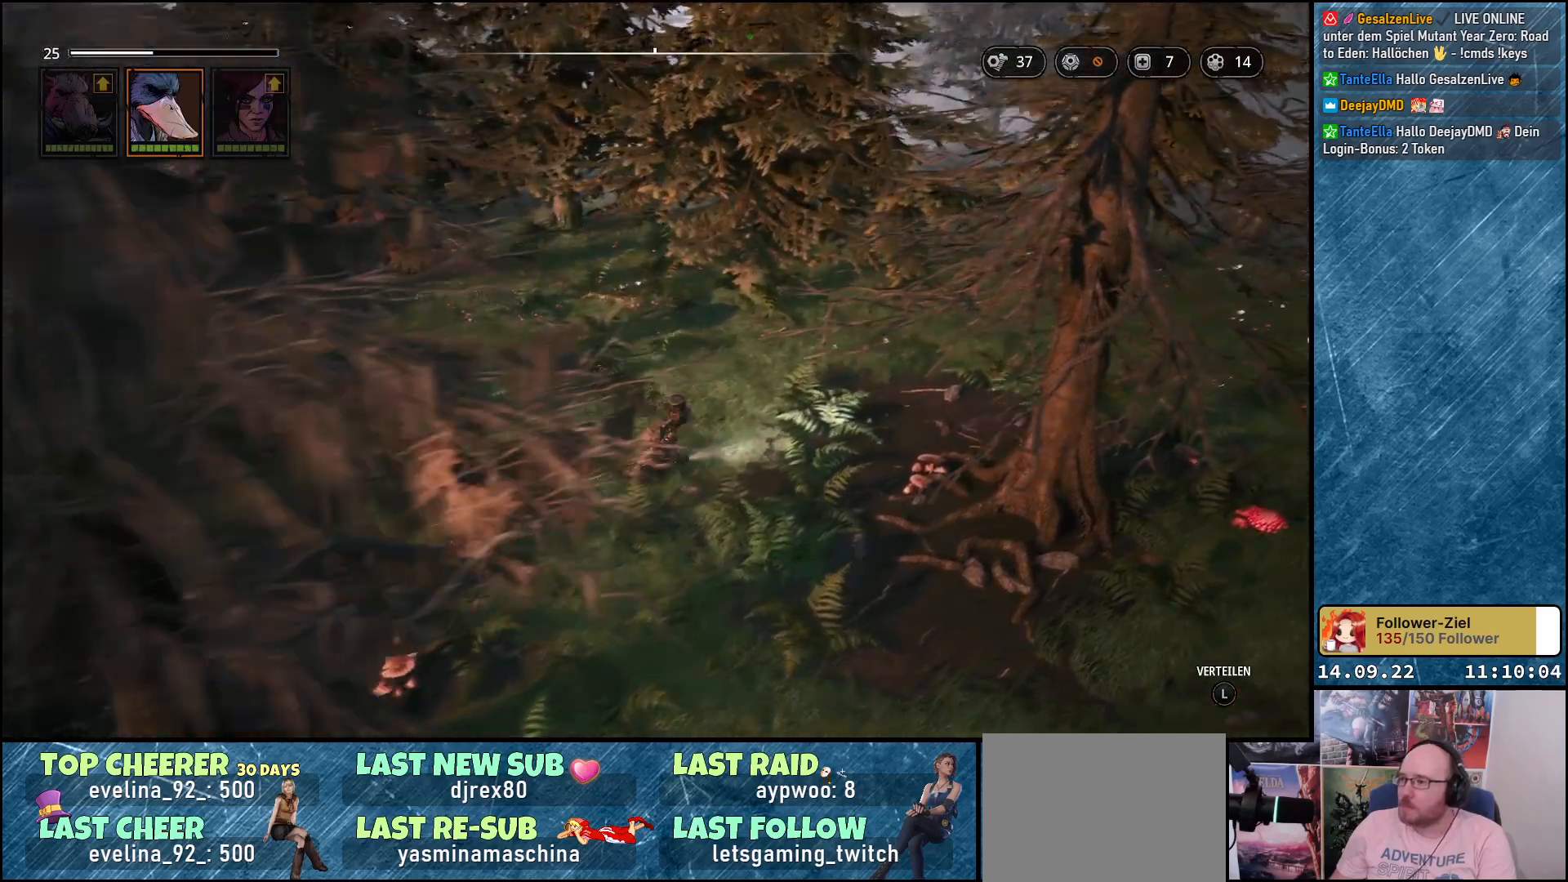
{"buttons": [], "left_stick": "up-right", "right_stick": "center", "events": []}
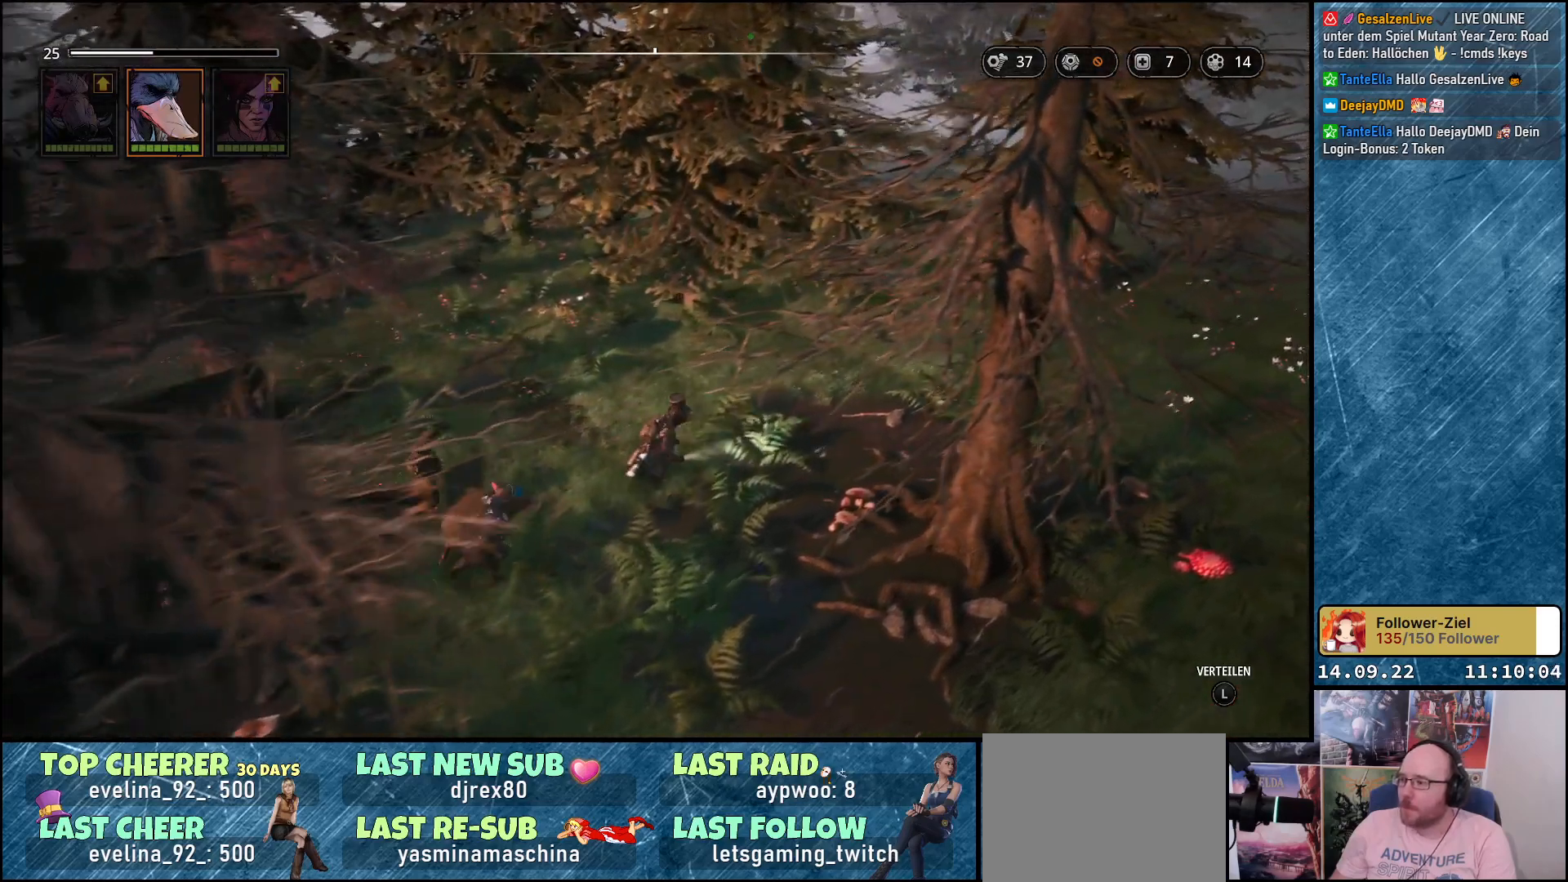
{"buttons": [], "left_stick": "up-right", "right_stick": "center", "events": []}
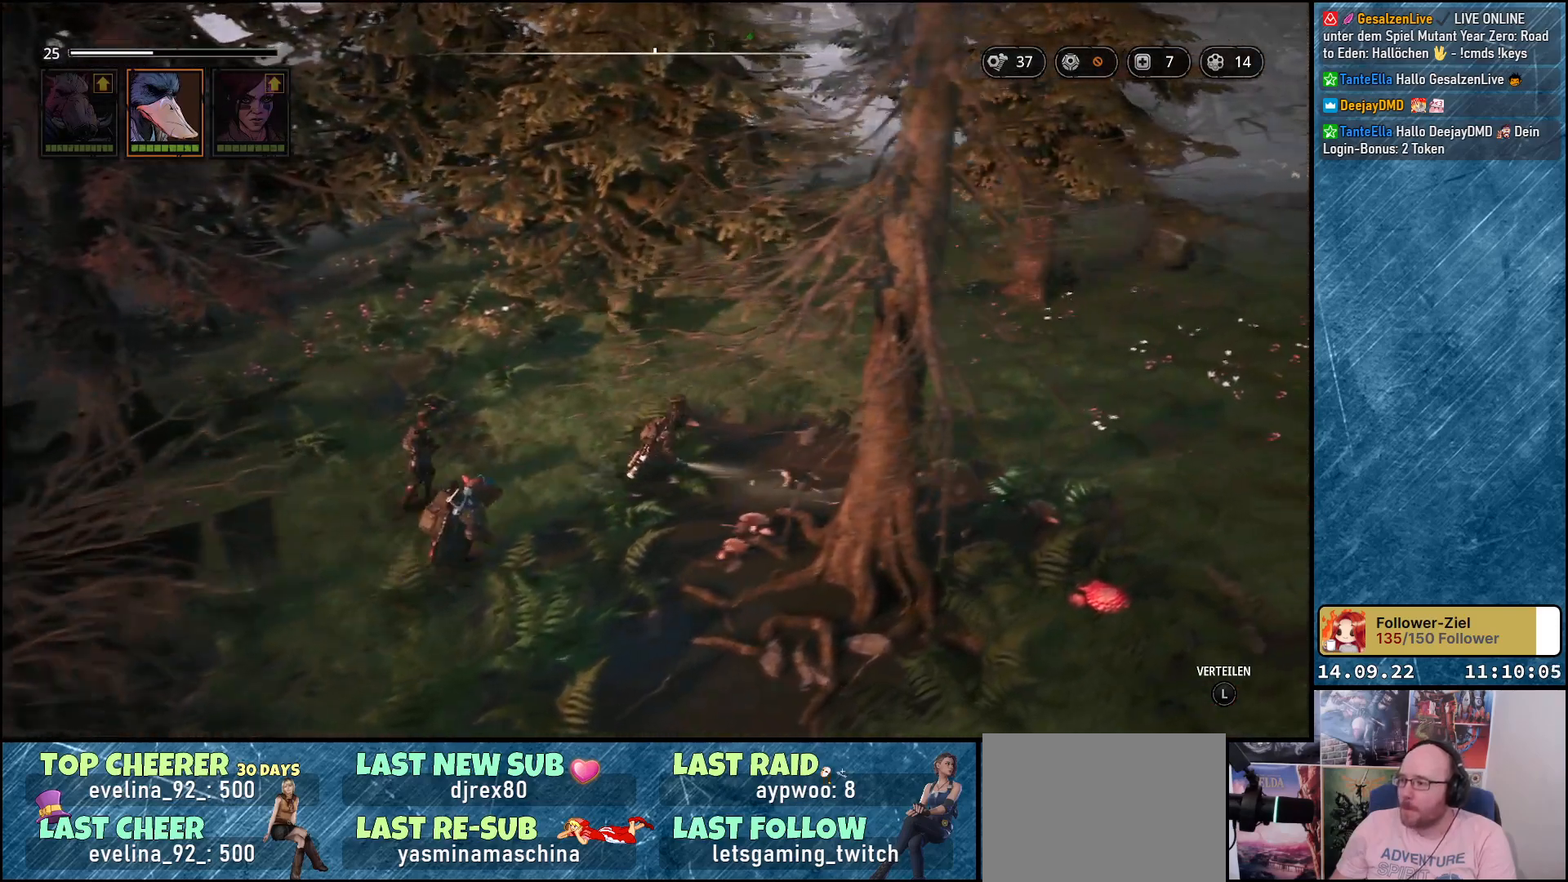
{"buttons": [], "left_stick": "up-right", "right_stick": "center", "events": []}
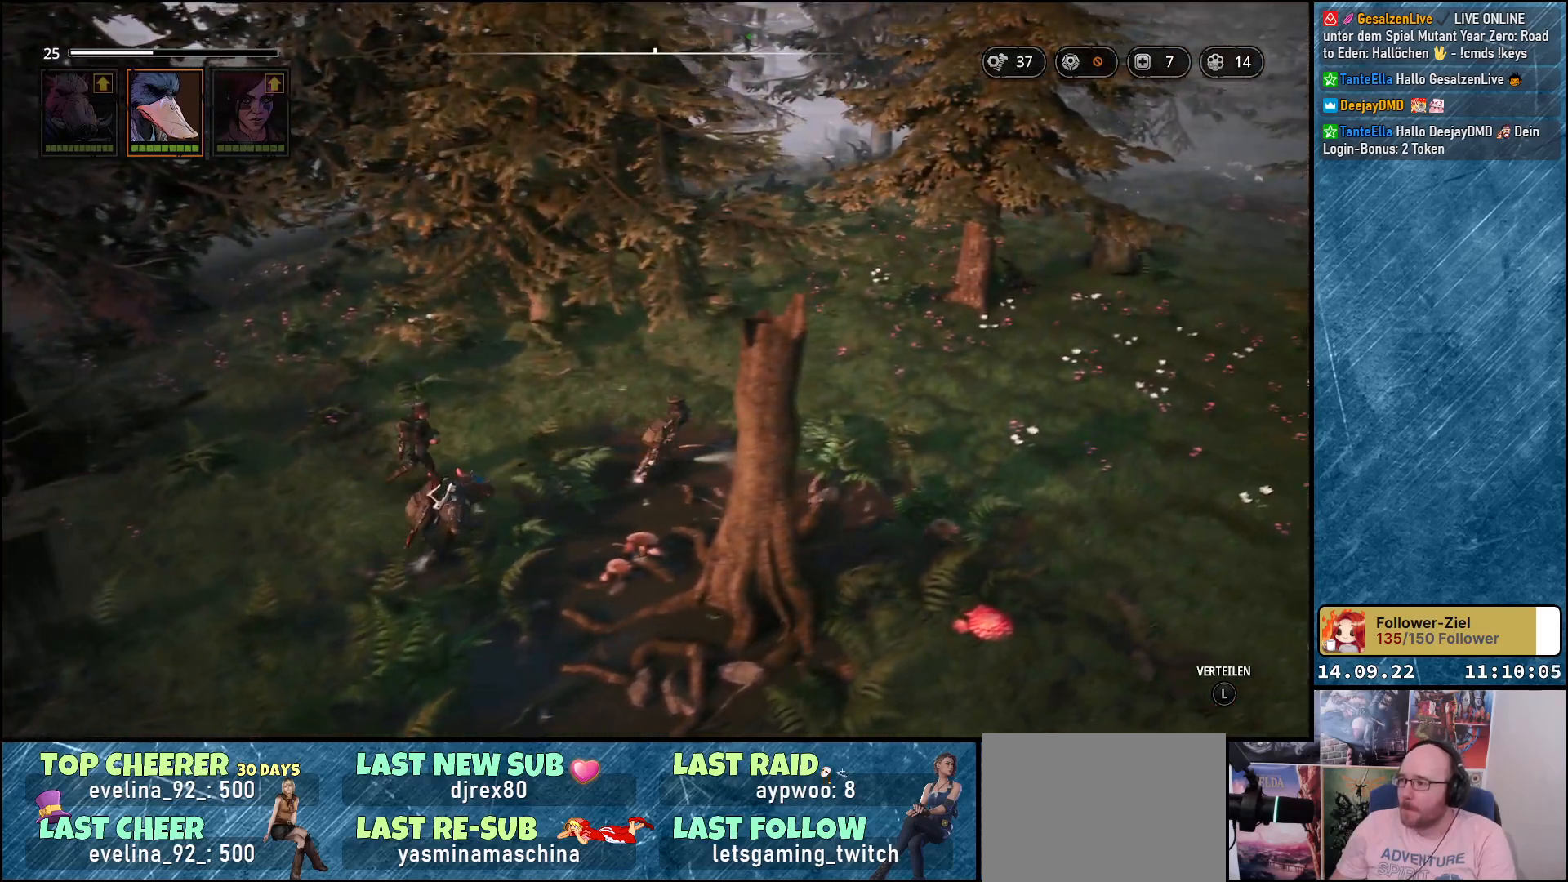
{"buttons": [], "left_stick": "up-right", "right_stick": "center", "events": []}
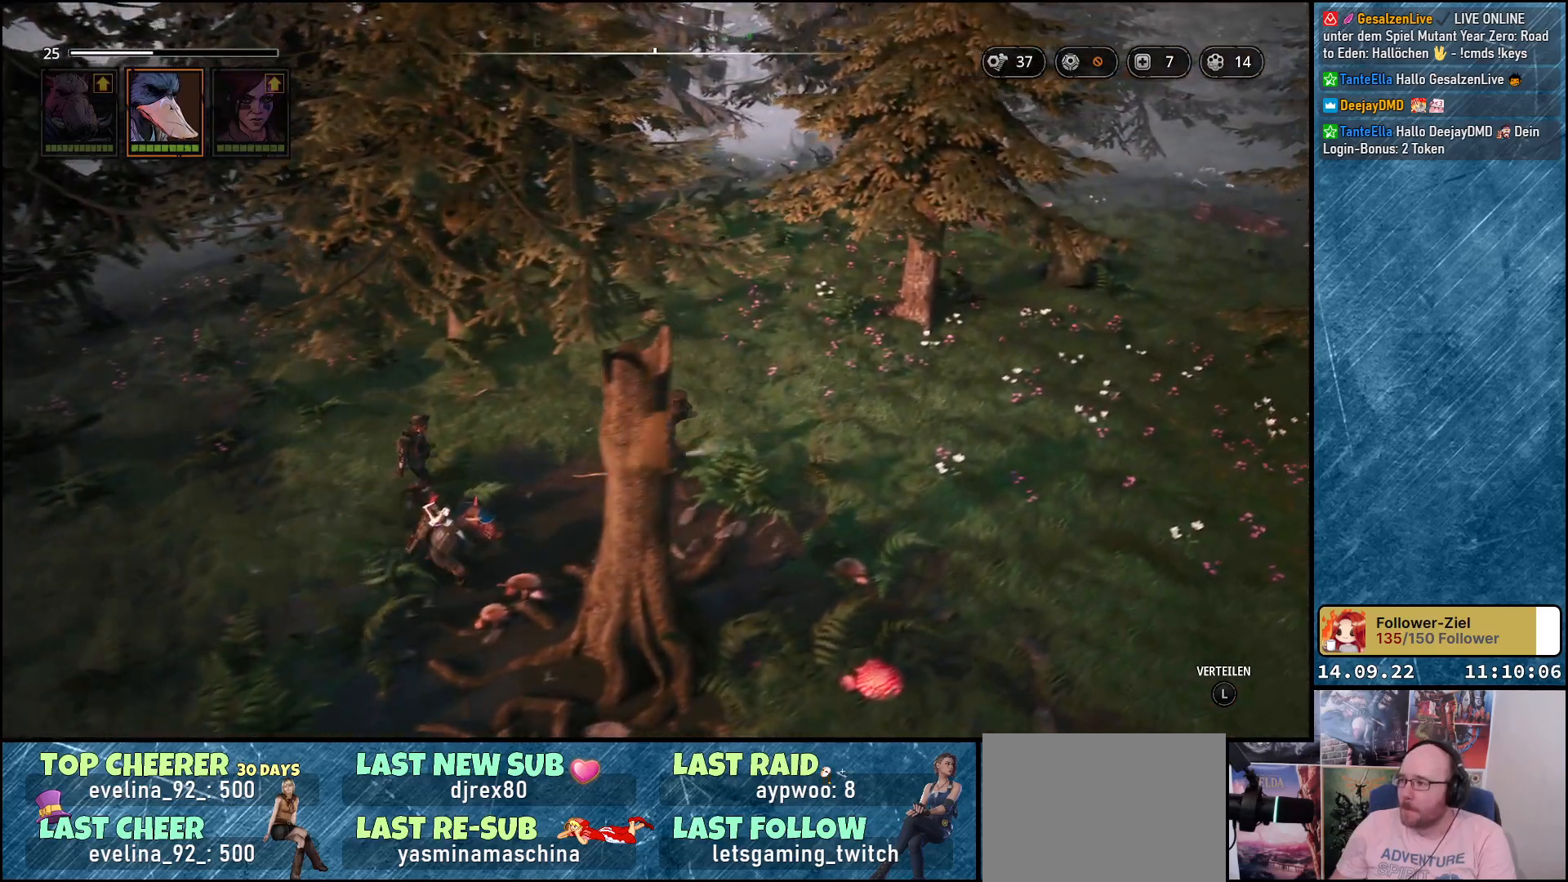
{"buttons": [], "left_stick": "up-right", "right_stick": "center", "events": []}
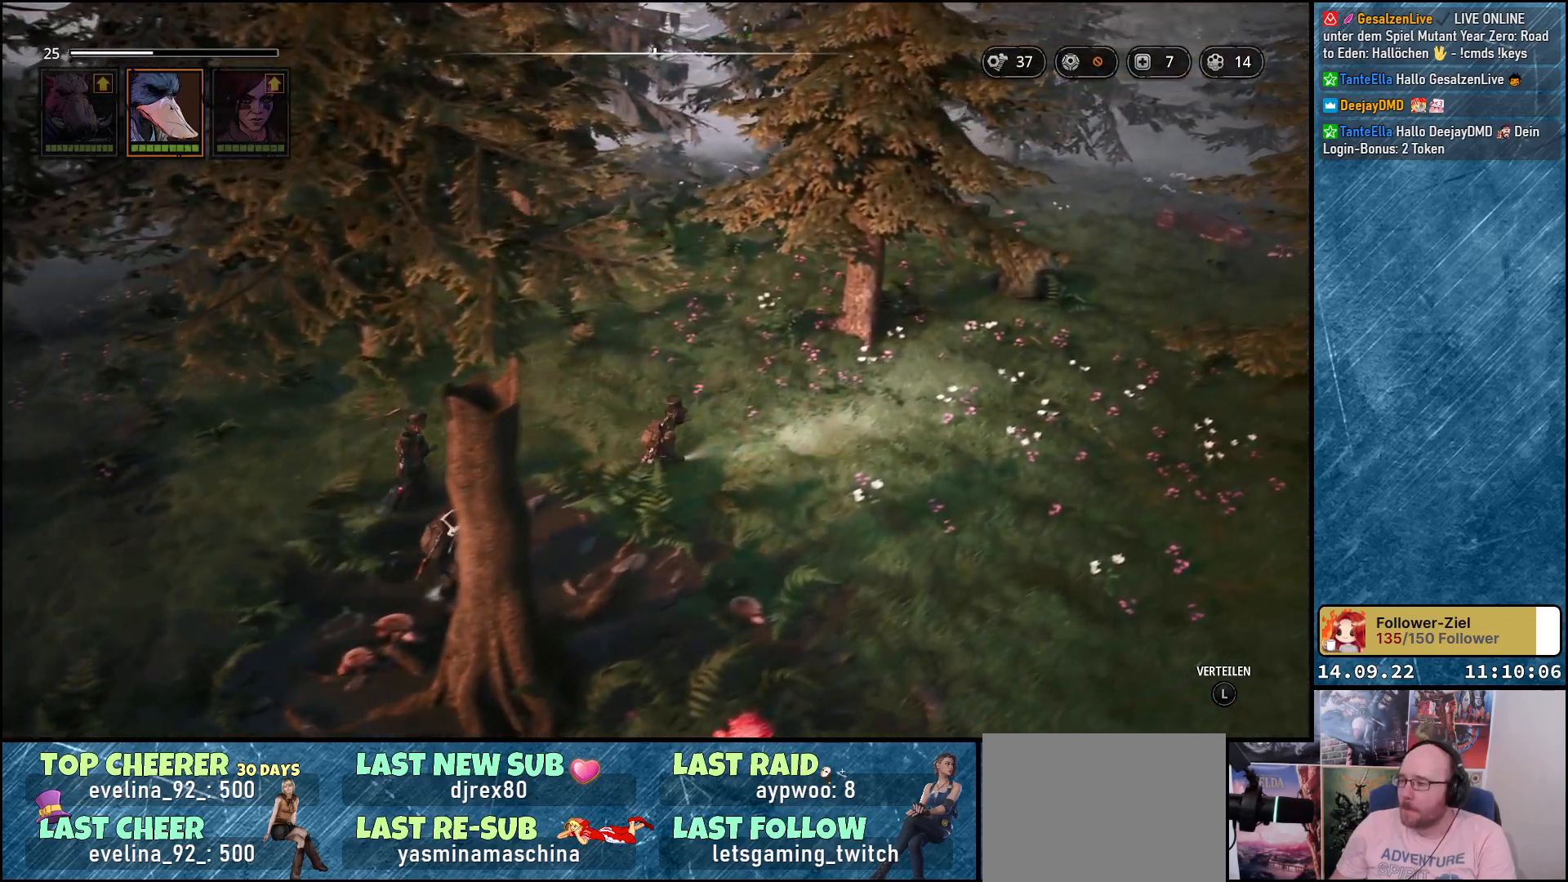
{"buttons": [], "left_stick": "up-right", "right_stick": "center", "events": []}
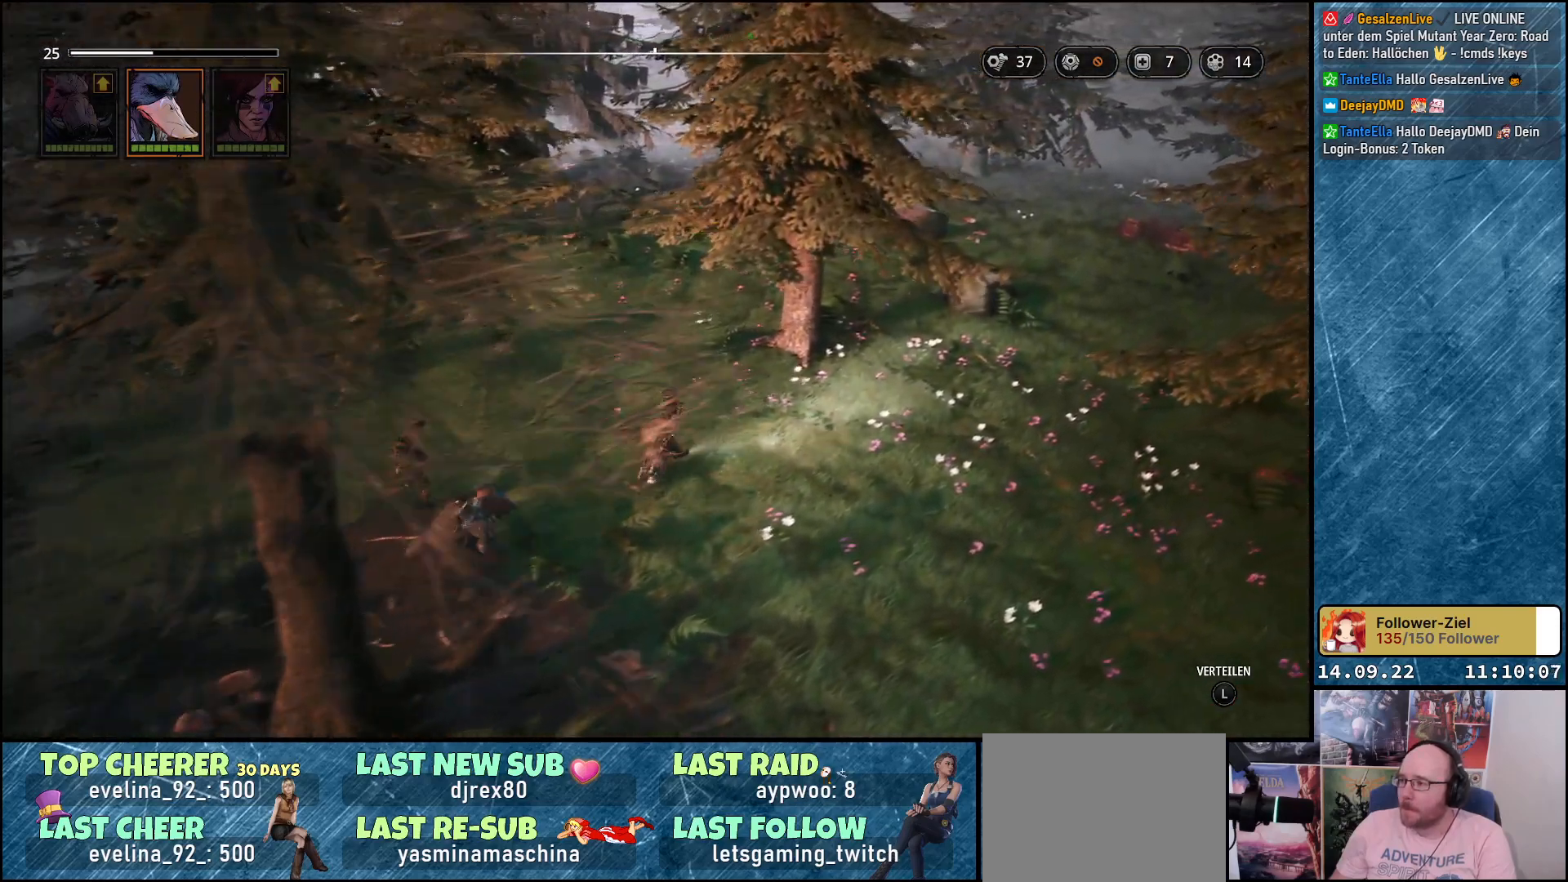
{"buttons": [], "left_stick": "up-right", "right_stick": "center", "events": []}
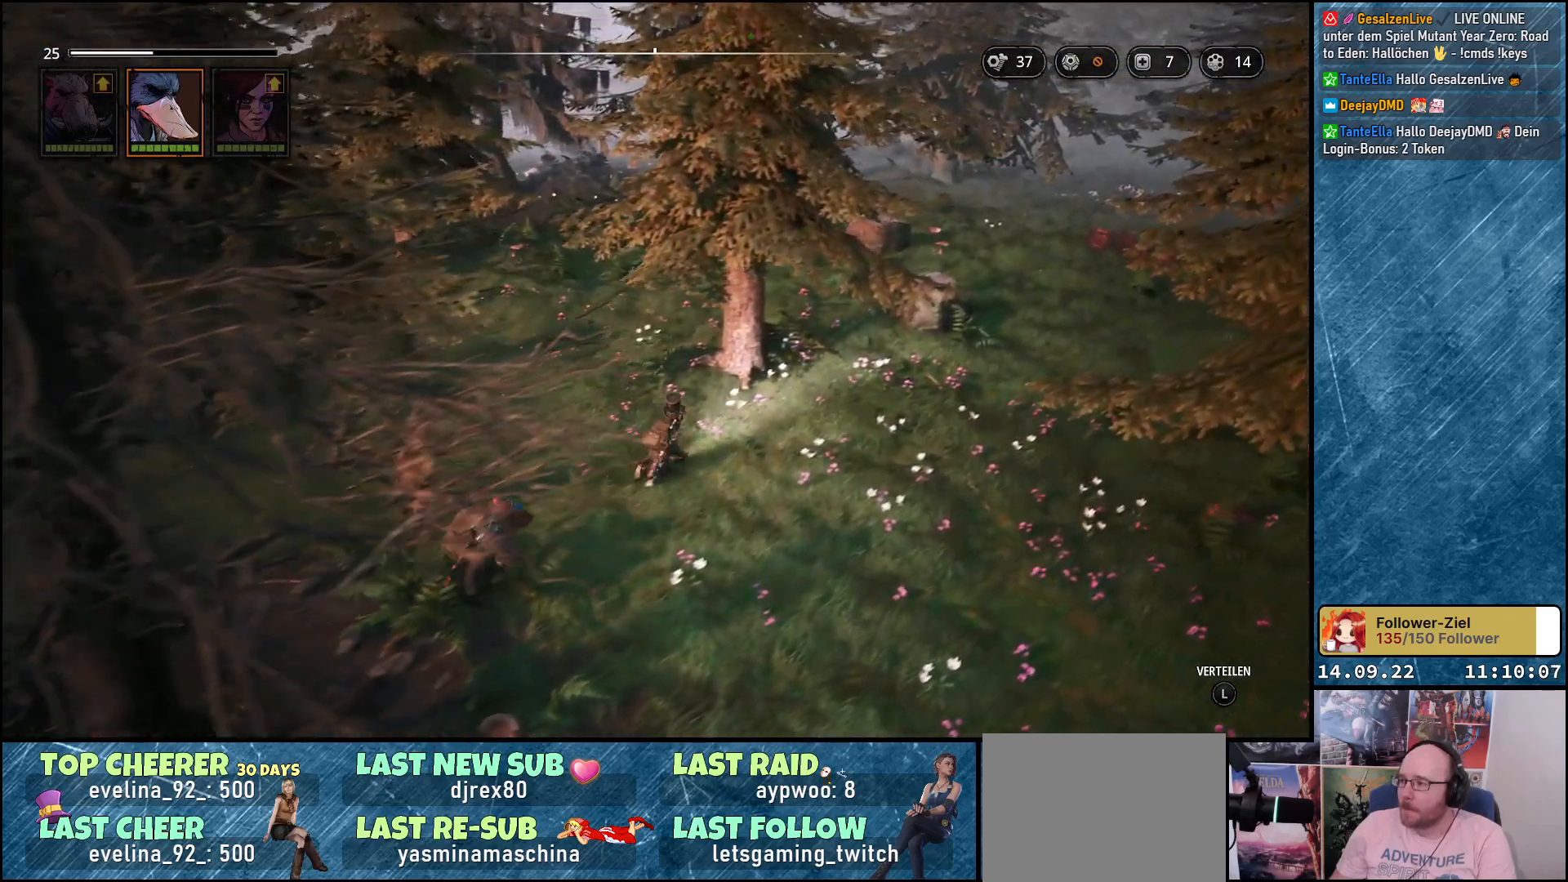
{"buttons": [], "left_stick": "center", "right_stick": "center", "events": [[383, "left_stick", "center"]]}
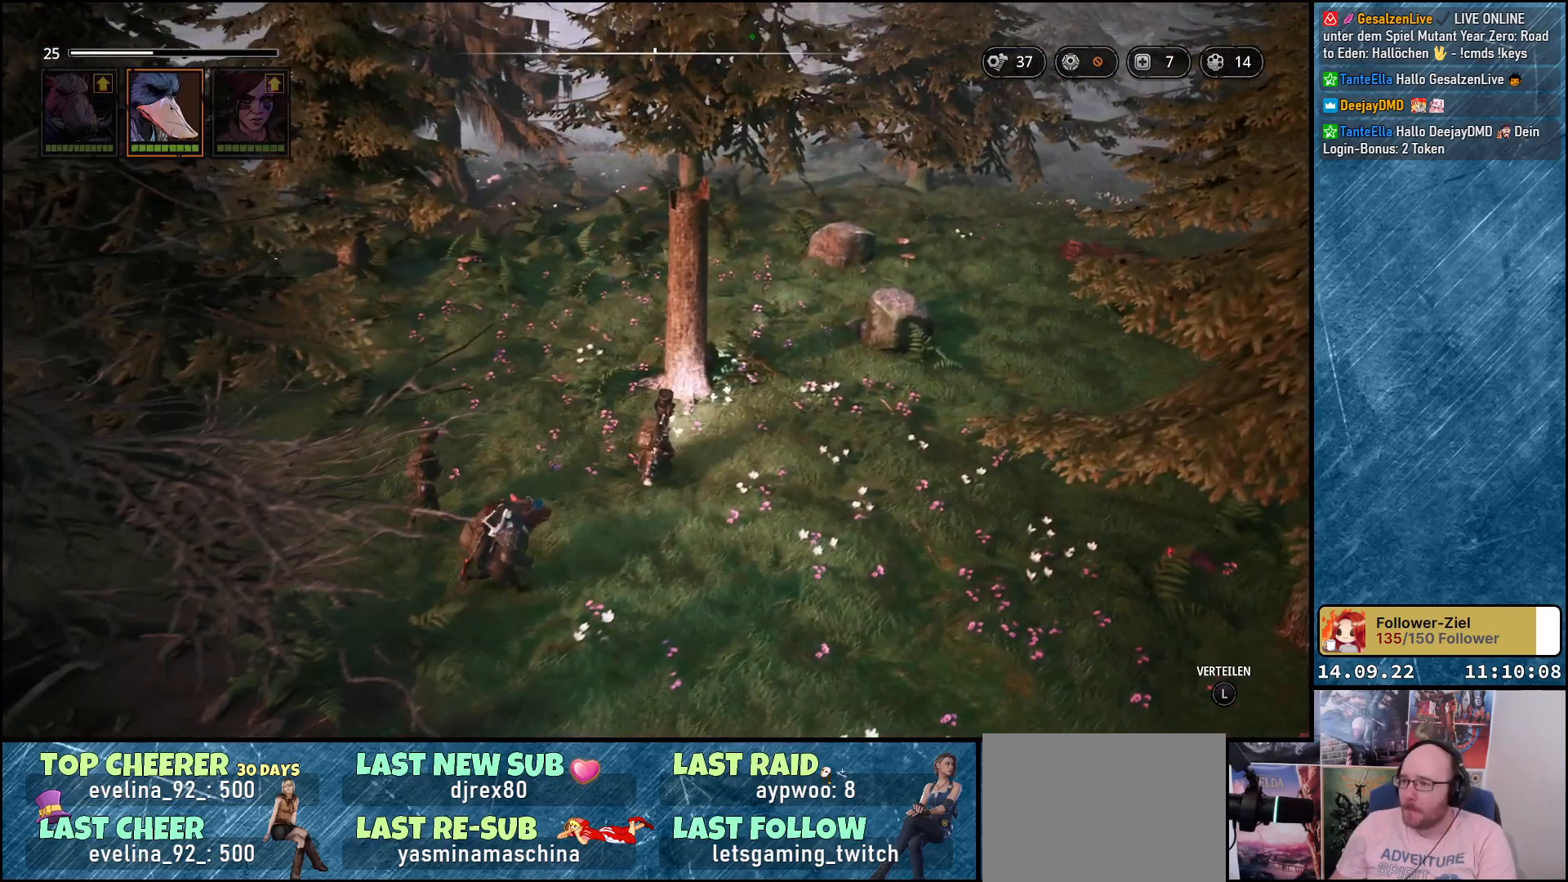
{"buttons": [], "left_stick": "center", "right_stick": "center", "events": []}